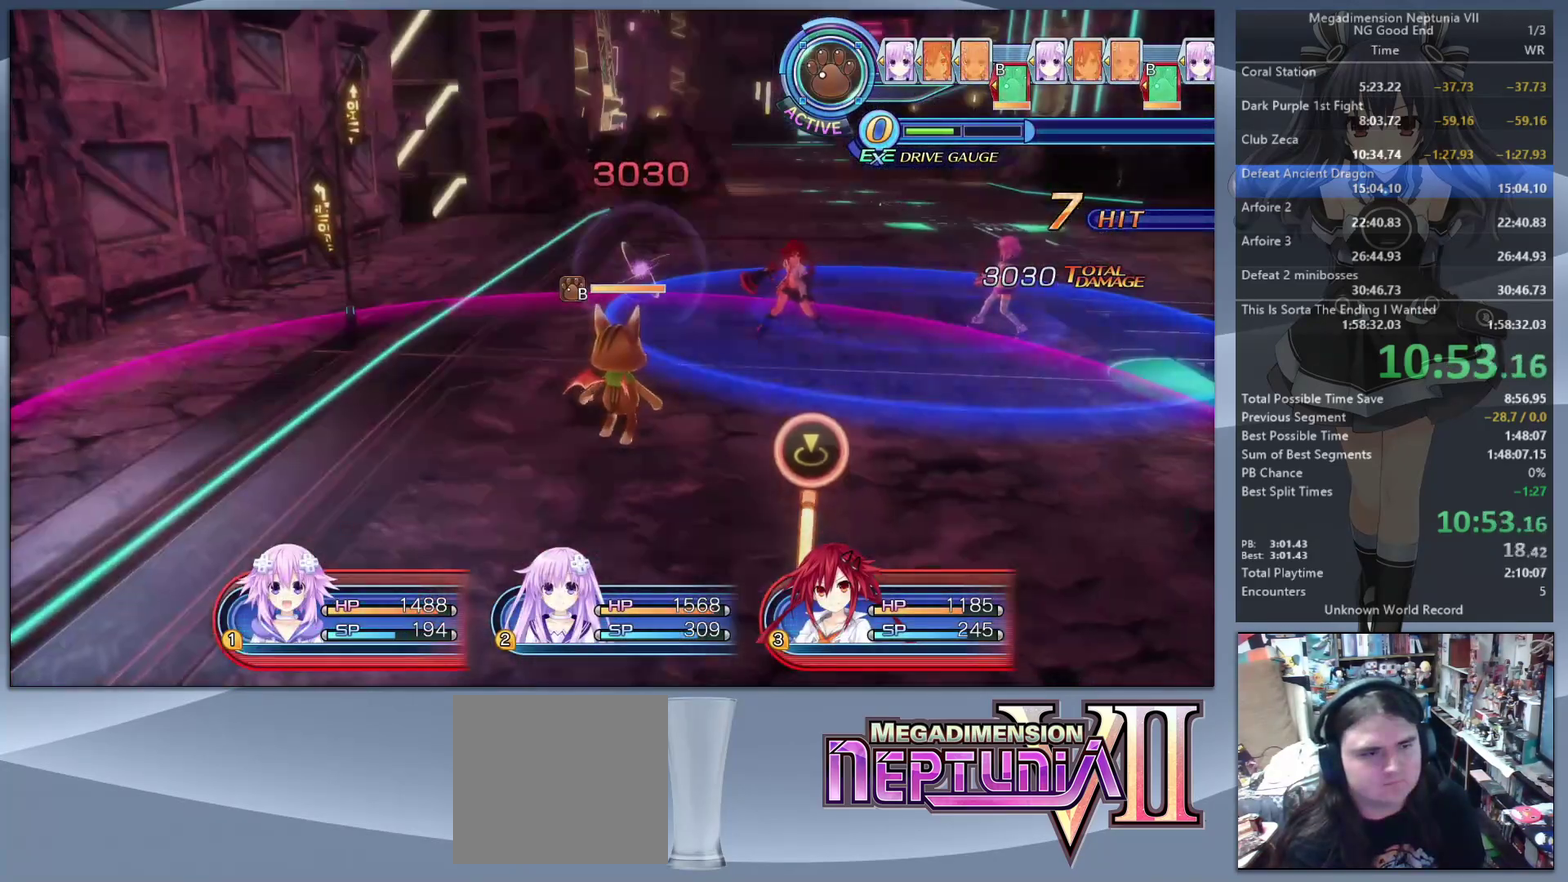
Gameplay with a controller (PlayStation layout); each line is a JSON object with the inputs held at the frame after it. "events" lists button and stick changes between this image and that frame as [ms after this image, input, new state], when the widget could be followed in between. Not read: L3 R3.
{"buttons": ["L2"], "left_stick": "center", "right_stick": "center", "events": []}
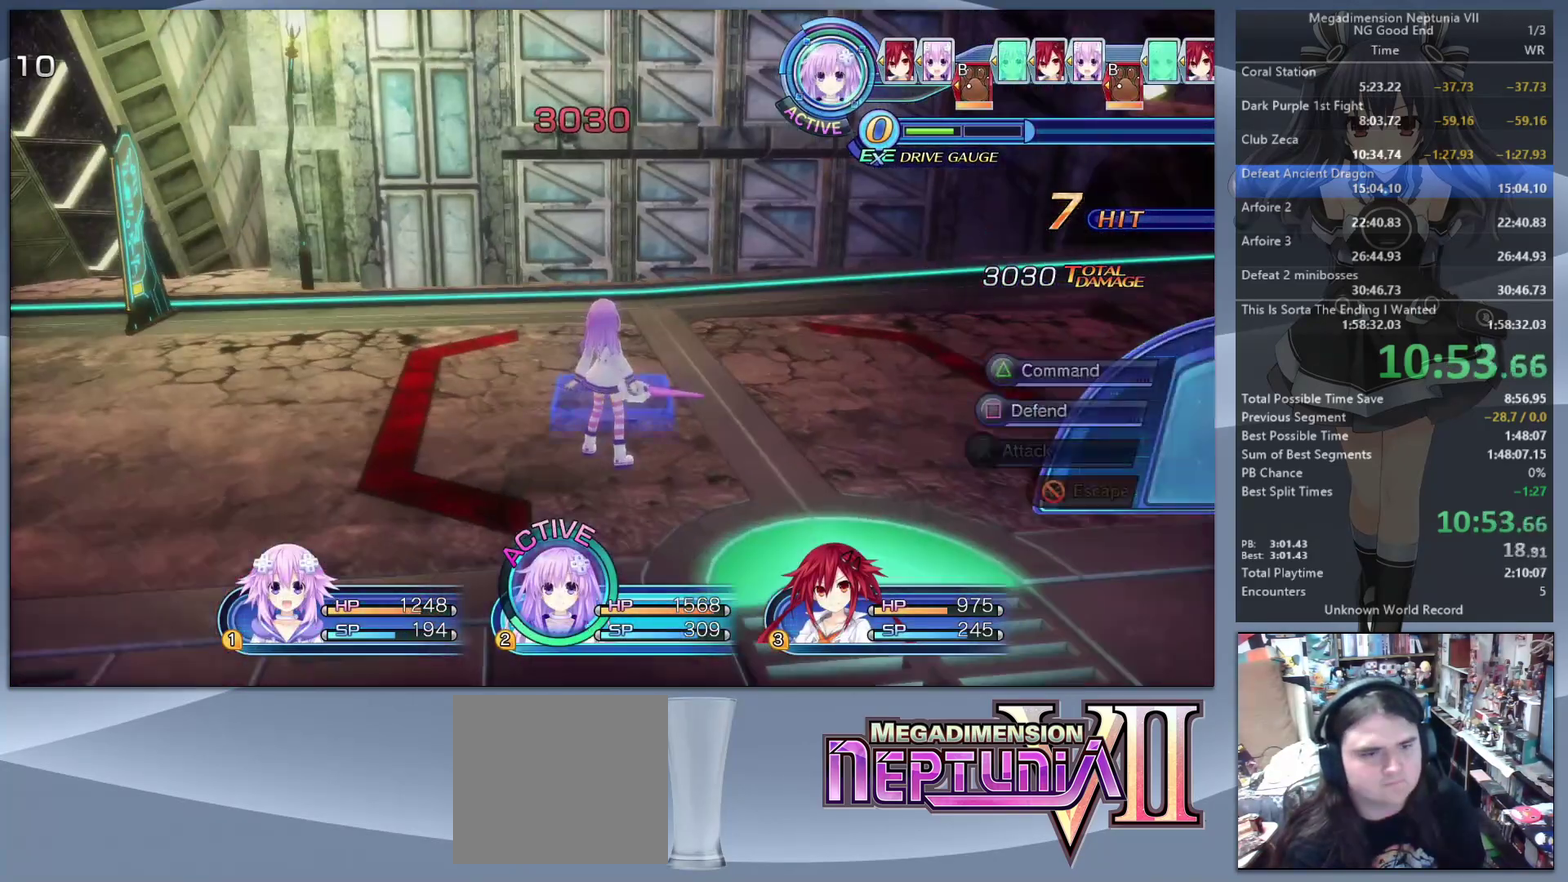
{"buttons": ["L2"], "left_stick": "center", "right_stick": "center", "events": [[33, "left_stick", "down"], [133, "SQUARE", "down"], [167, "left_stick", "center"], [267, "SQUARE", "up"]]}
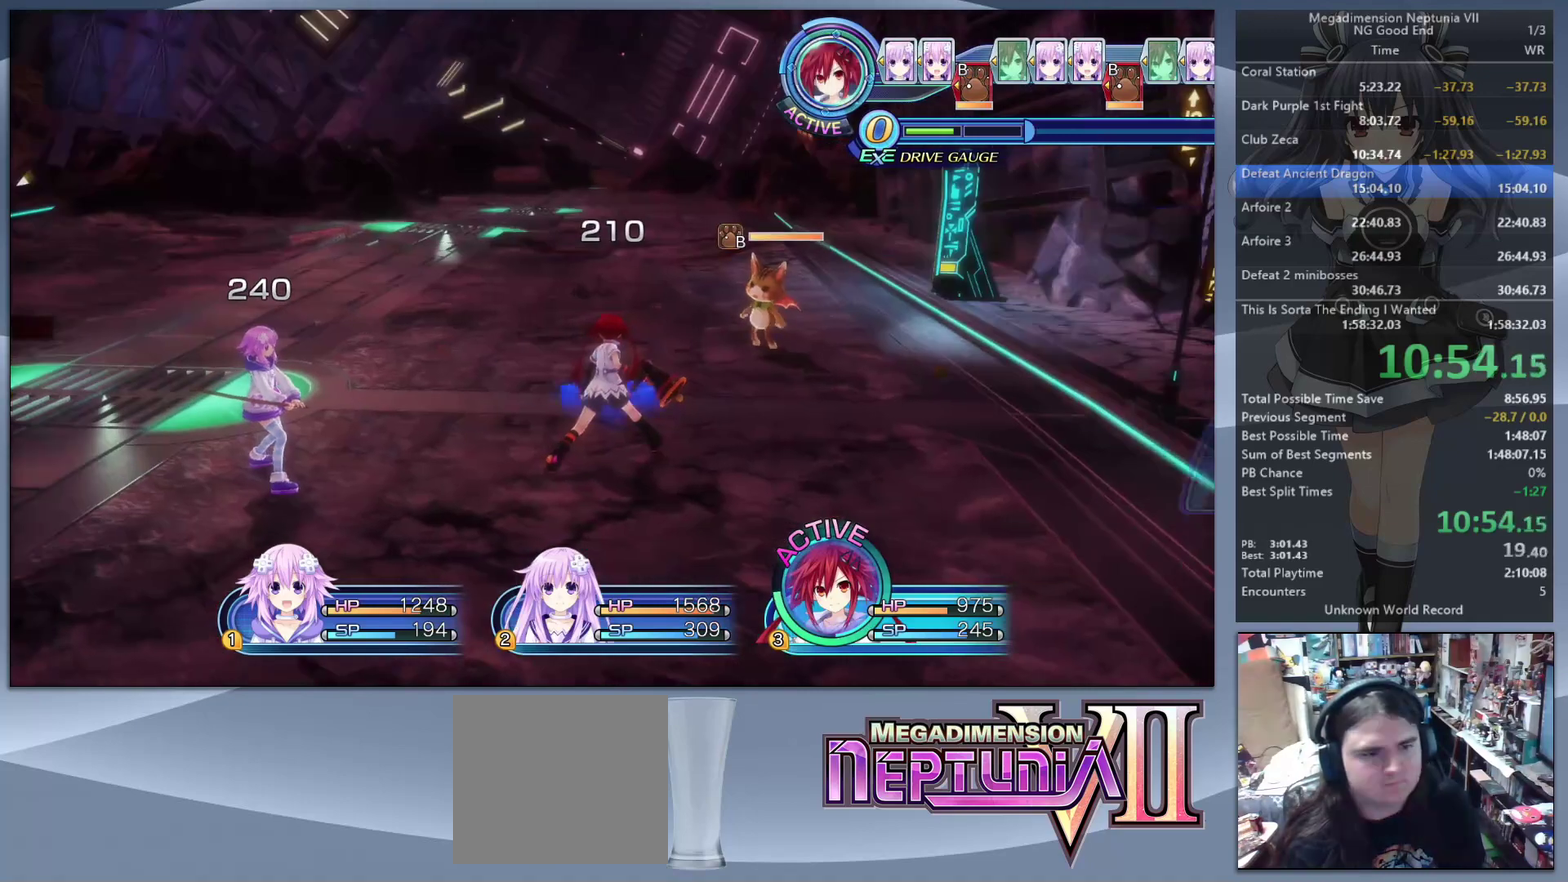
{"buttons": ["CROSS", "L2"], "left_stick": "center", "right_stick": "center", "events": [[33, "TRIANGLE", "down"], [100, "L2", "up"], [133, "TRIANGLE", "up"], [200, "CROSS", "down"], [267, "CROSS", "up"], [333, "CROSS", "down"], [433, "CROSS", "up"], [433, "L2", "down"], [433, "left_stick", "up-right"], [500, "CROSS", "down"], [500, "left_stick", "center"]]}
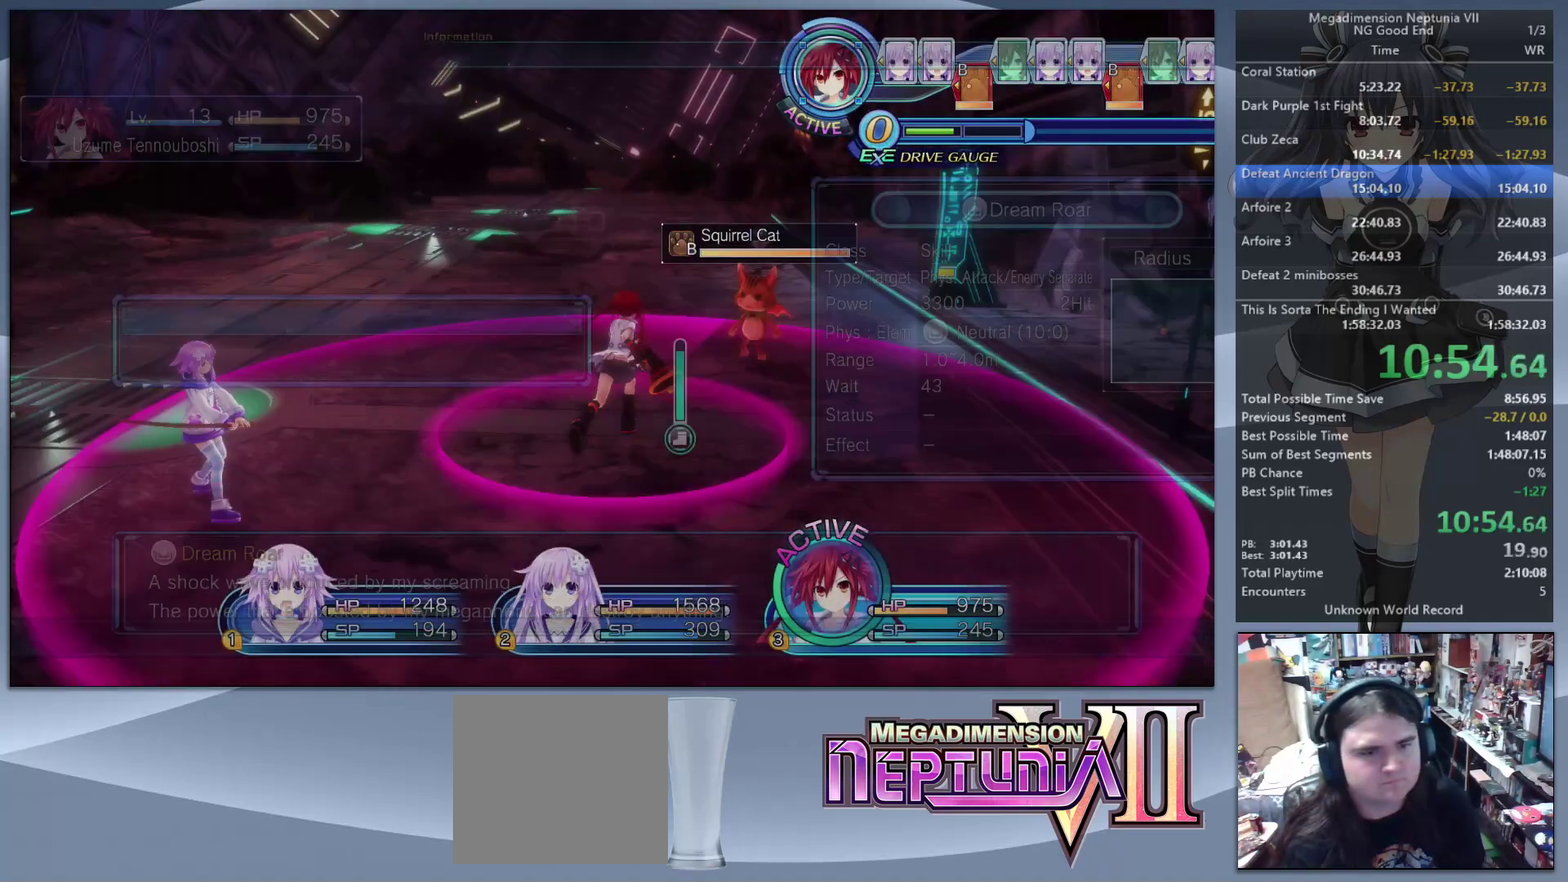
{"buttons": ["CROSS", "L2"], "left_stick": "center", "right_stick": "center", "events": [[67, "CROSS", "up"], [67, "L2", "up"], [133, "CROSS", "down"], [133, "L2", "down"], [200, "CROSS", "up"], [233, "L2", "up"], [300, "CROSS", "down"], [333, "L2", "down"], [367, "CROSS", "up"], [433, "CROSS", "down"], [433, "L2", "up"], [500, "L2", "down"]]}
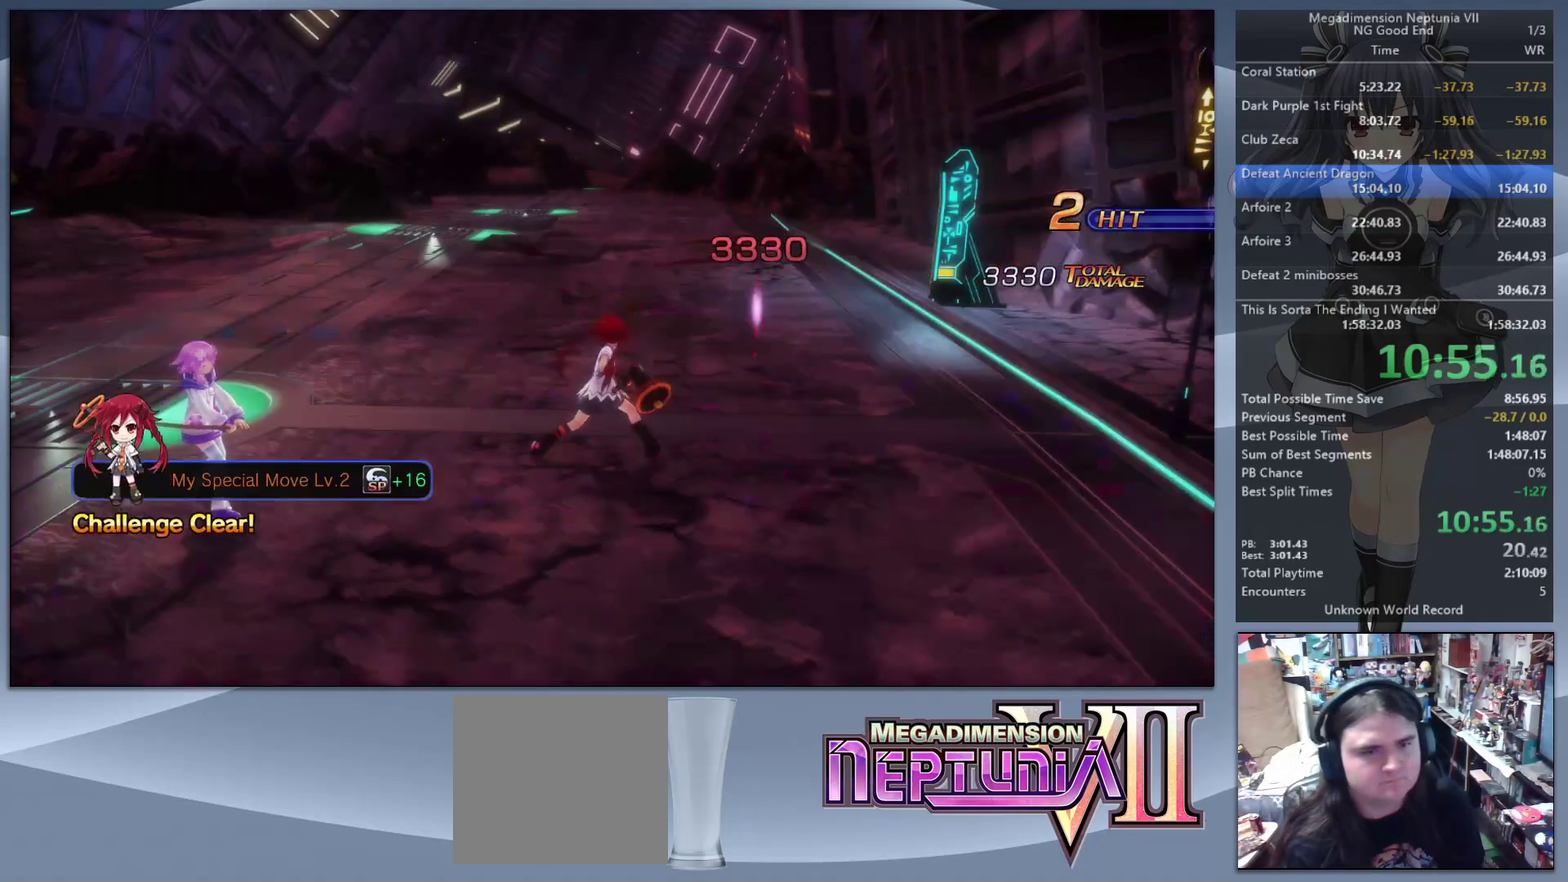
{"buttons": [], "left_stick": "center", "right_stick": "center", "events": [[33, "CROSS", "up"], [100, "CROSS", "down"], [100, "L2", "up"], [167, "CROSS", "up"], [200, "L2", "down"], [267, "CROSS", "down"], [300, "L2", "up"], [333, "CROSS", "up"], [367, "L2", "down"], [400, "CROSS", "down"], [467, "L2", "up"], [500, "CROSS", "up"]]}
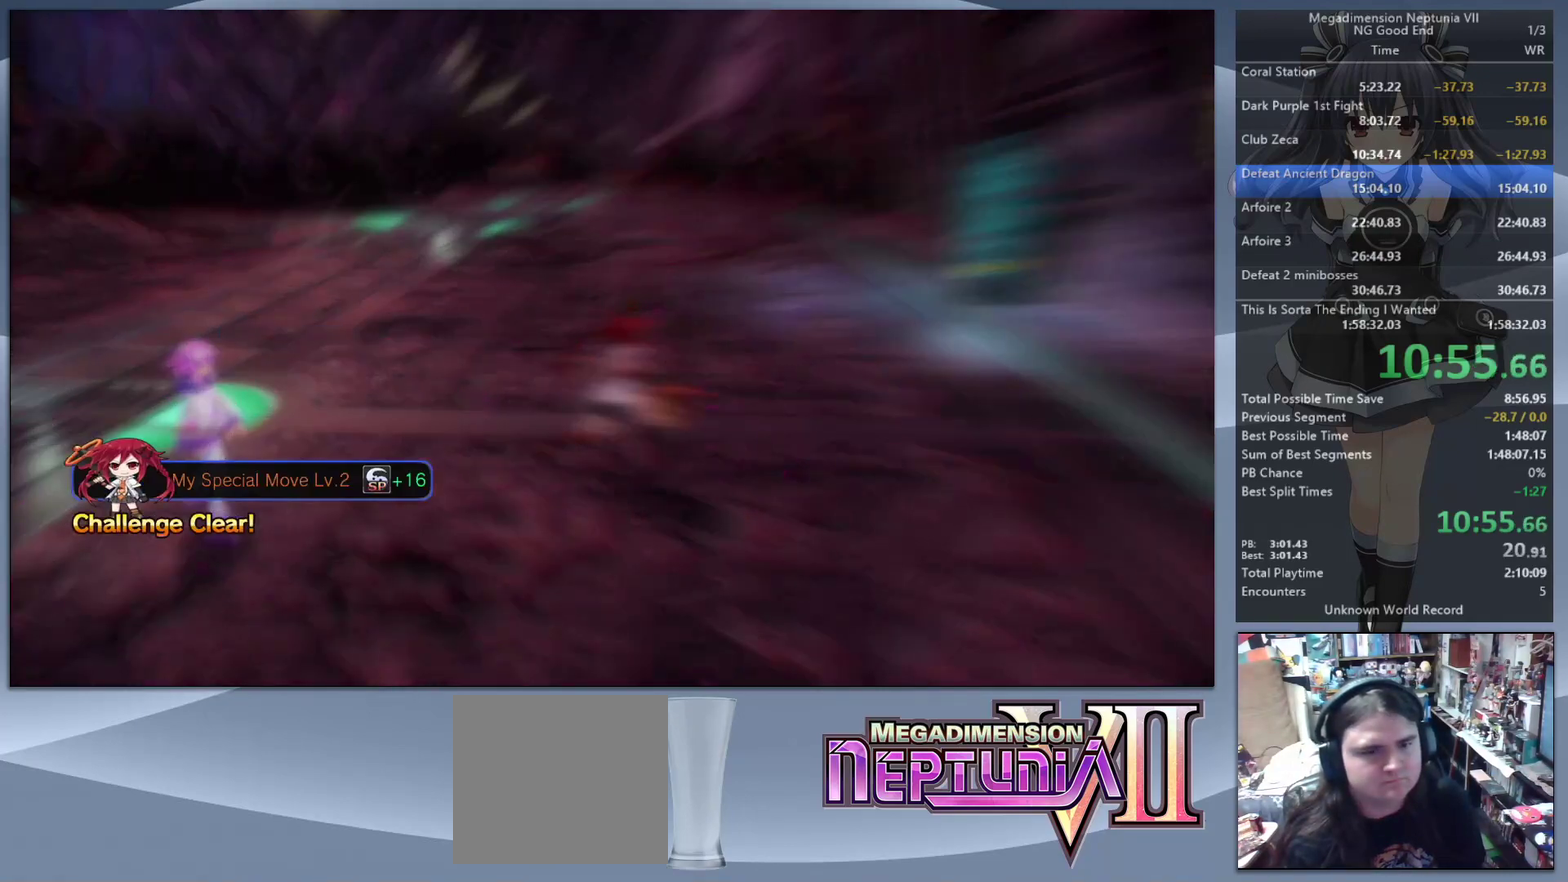
{"buttons": ["L2"], "left_stick": "center", "right_stick": "center", "events": [[200, "L2", "down"], [233, "DPAD_UP", "down"], [267, "CROSS", "down"], [333, "CROSS", "up"], [367, "DPAD_UP", "up"], [400, "CROSS", "down"], [500, "CROSS", "up"]]}
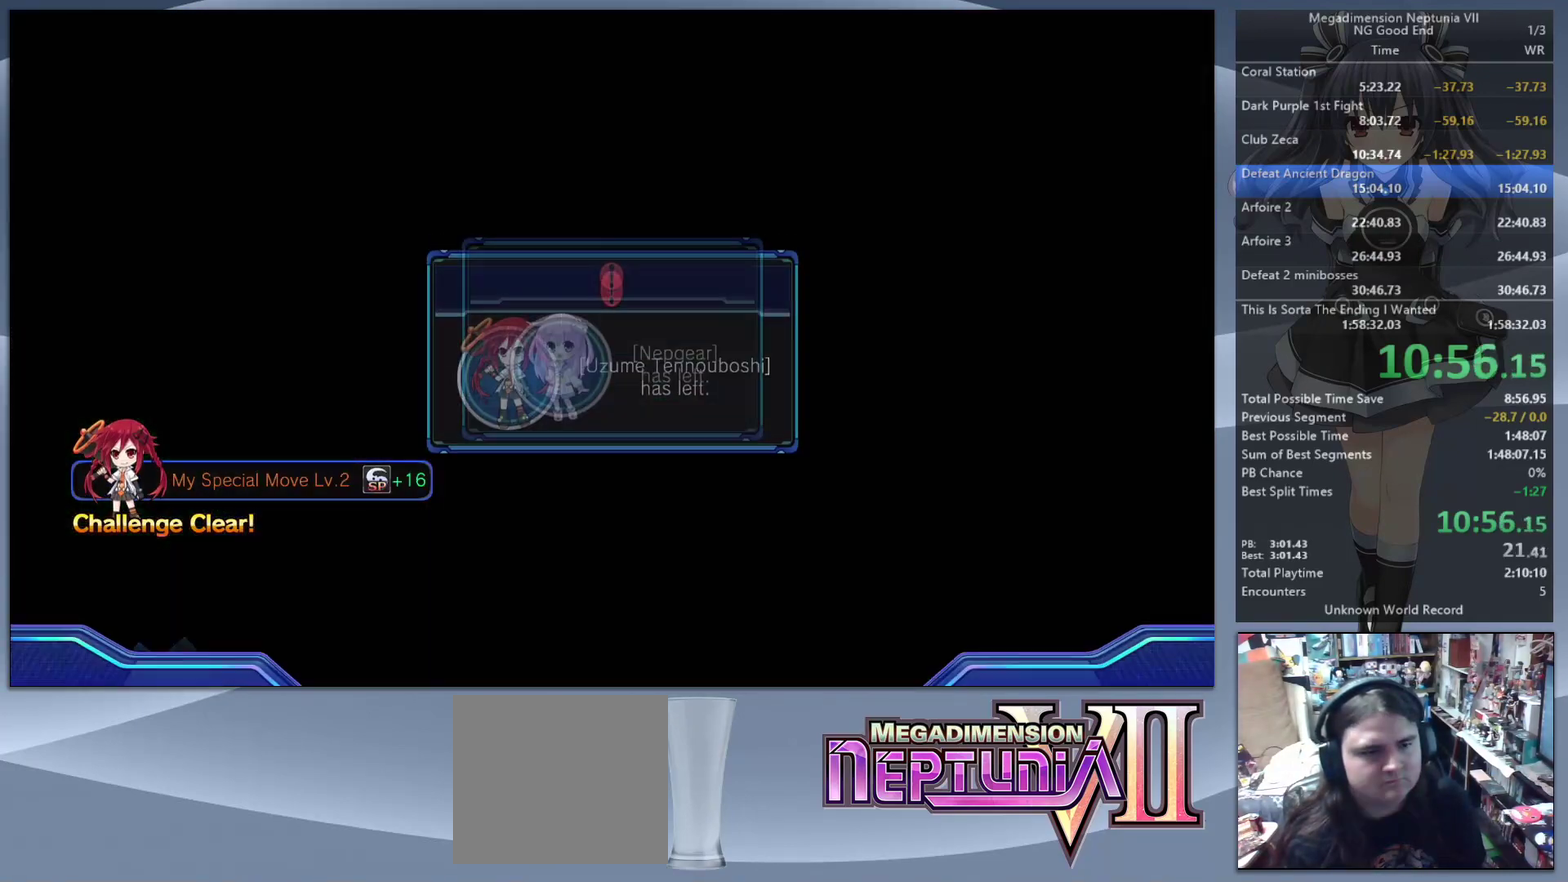
{"buttons": ["L2"], "left_stick": "center", "right_stick": "center", "events": [[67, "CROSS", "down"], [133, "CROSS", "up"], [200, "CROSS", "down"], [300, "CROSS", "up"], [367, "CROSS", "down"], [433, "CROSS", "up"]]}
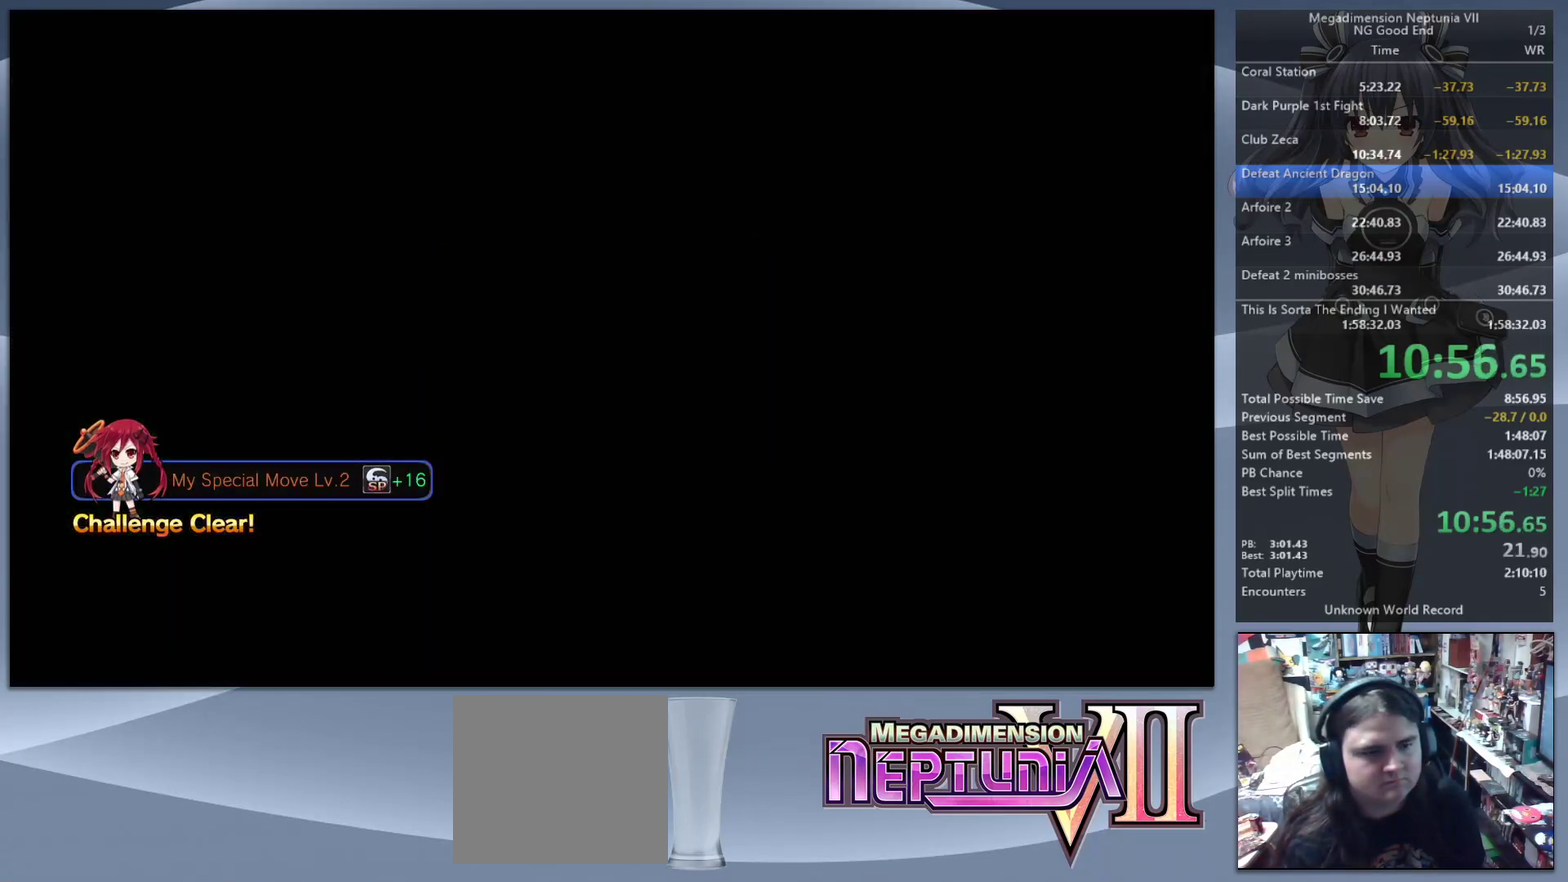
{"buttons": [], "left_stick": "center", "right_stick": "center", "events": [[100, "L2", "up"]]}
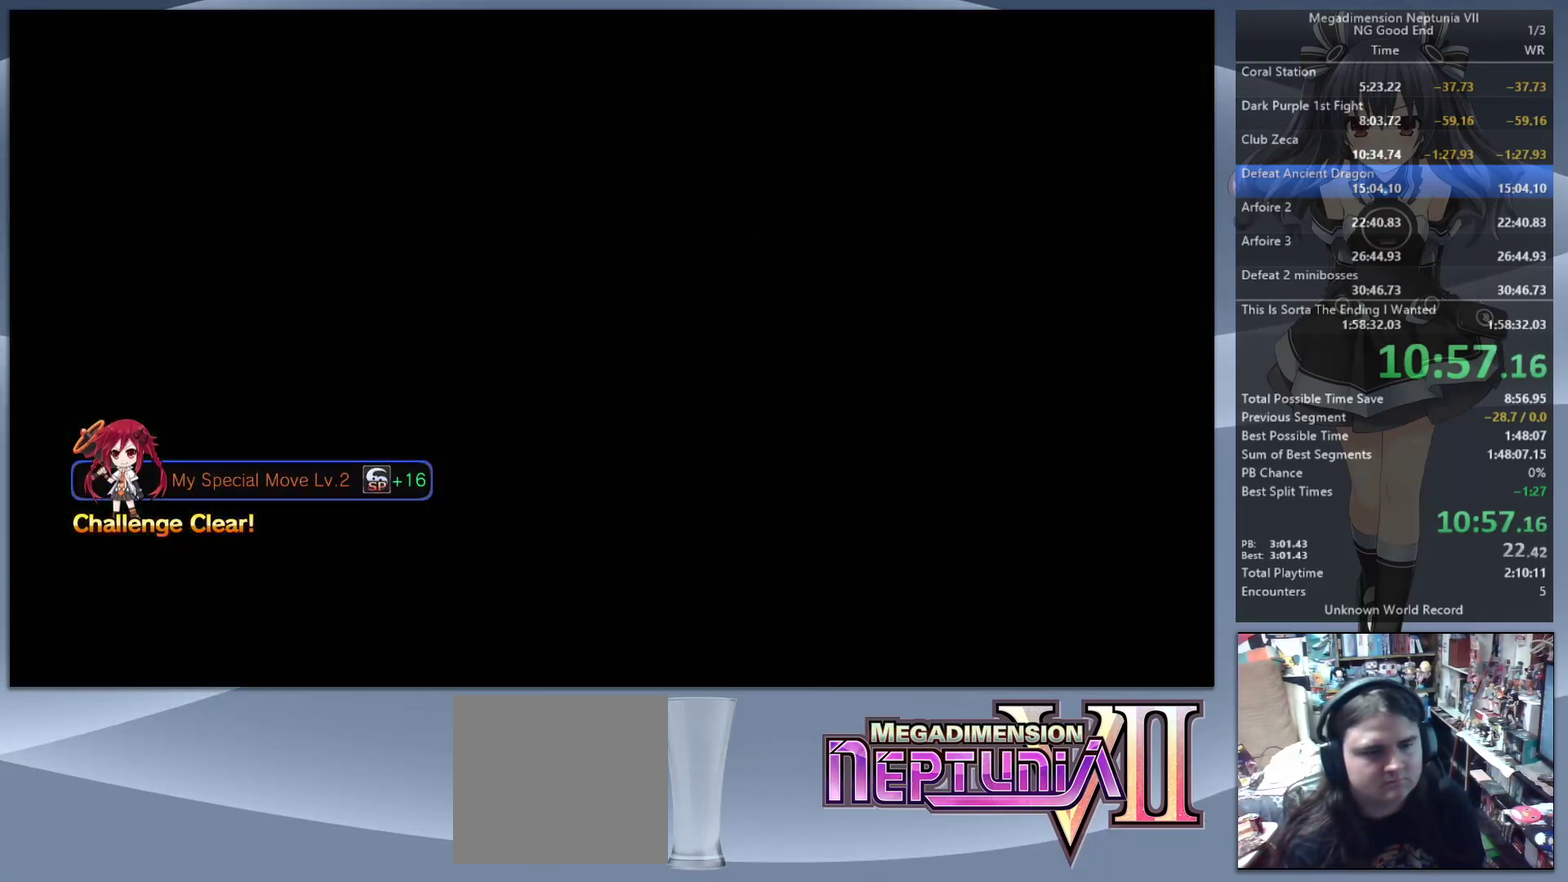
{"buttons": [], "left_stick": "center", "right_stick": "center", "events": [[100, "L2", "down"], [133, "DPAD_UP", "down"], [167, "CROSS", "down"], [267, "DPAD_UP", "up"], [300, "CROSS", "up"], [300, "L2", "up"]]}
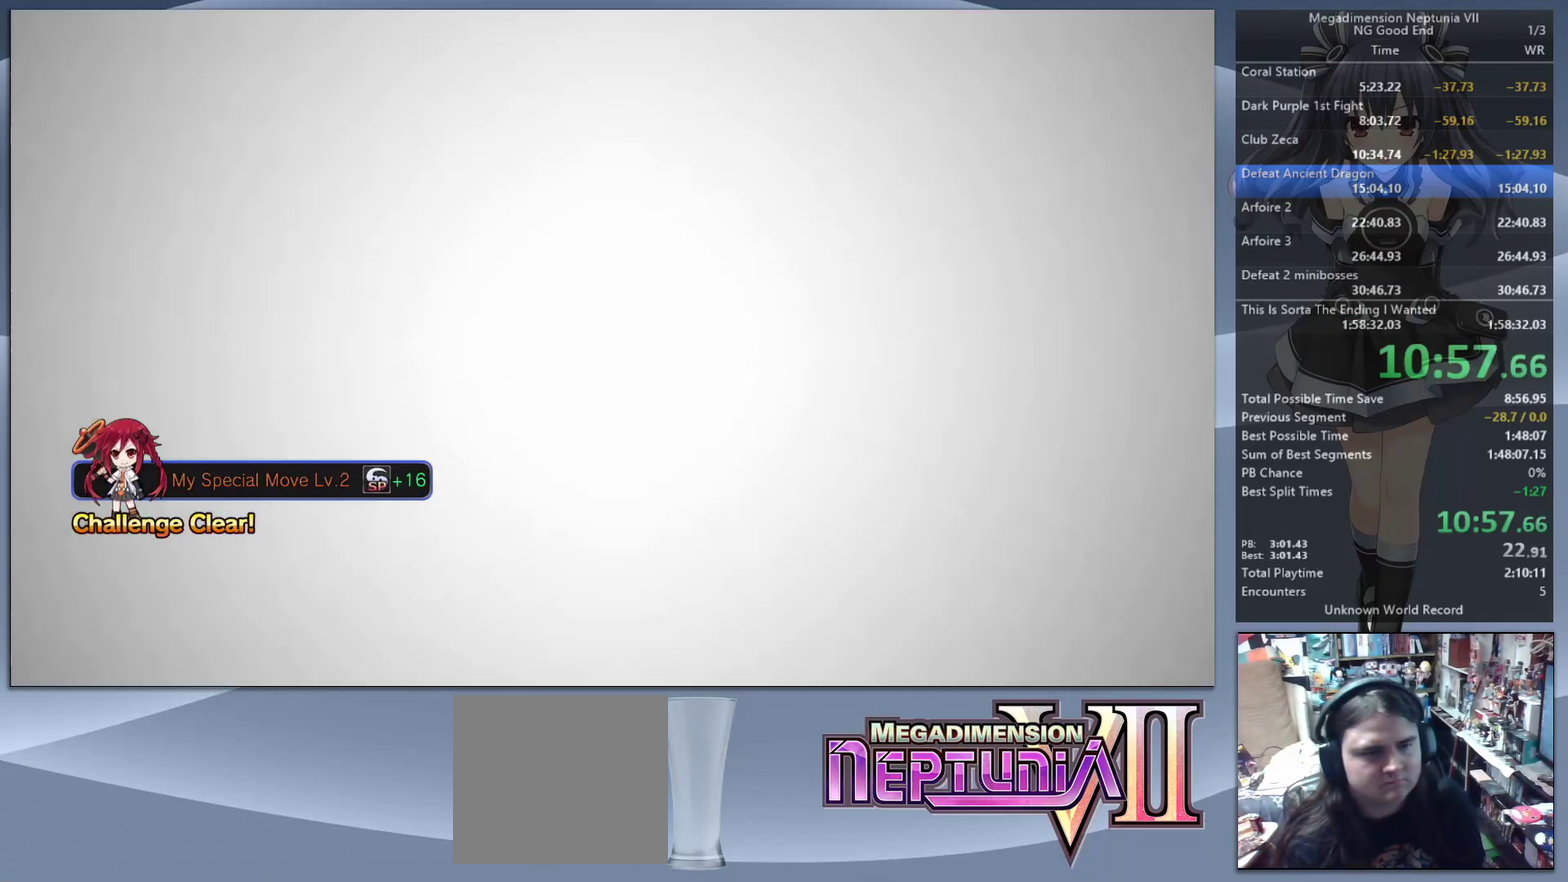
{"buttons": [], "left_stick": "center", "right_stick": "center", "events": [[33, "DPAD_UP", "down"], [33, "L2", "down"], [133, "CROSS", "down"], [233, "CROSS", "up"], [233, "DPAD_UP", "up"], [267, "L2", "up"]]}
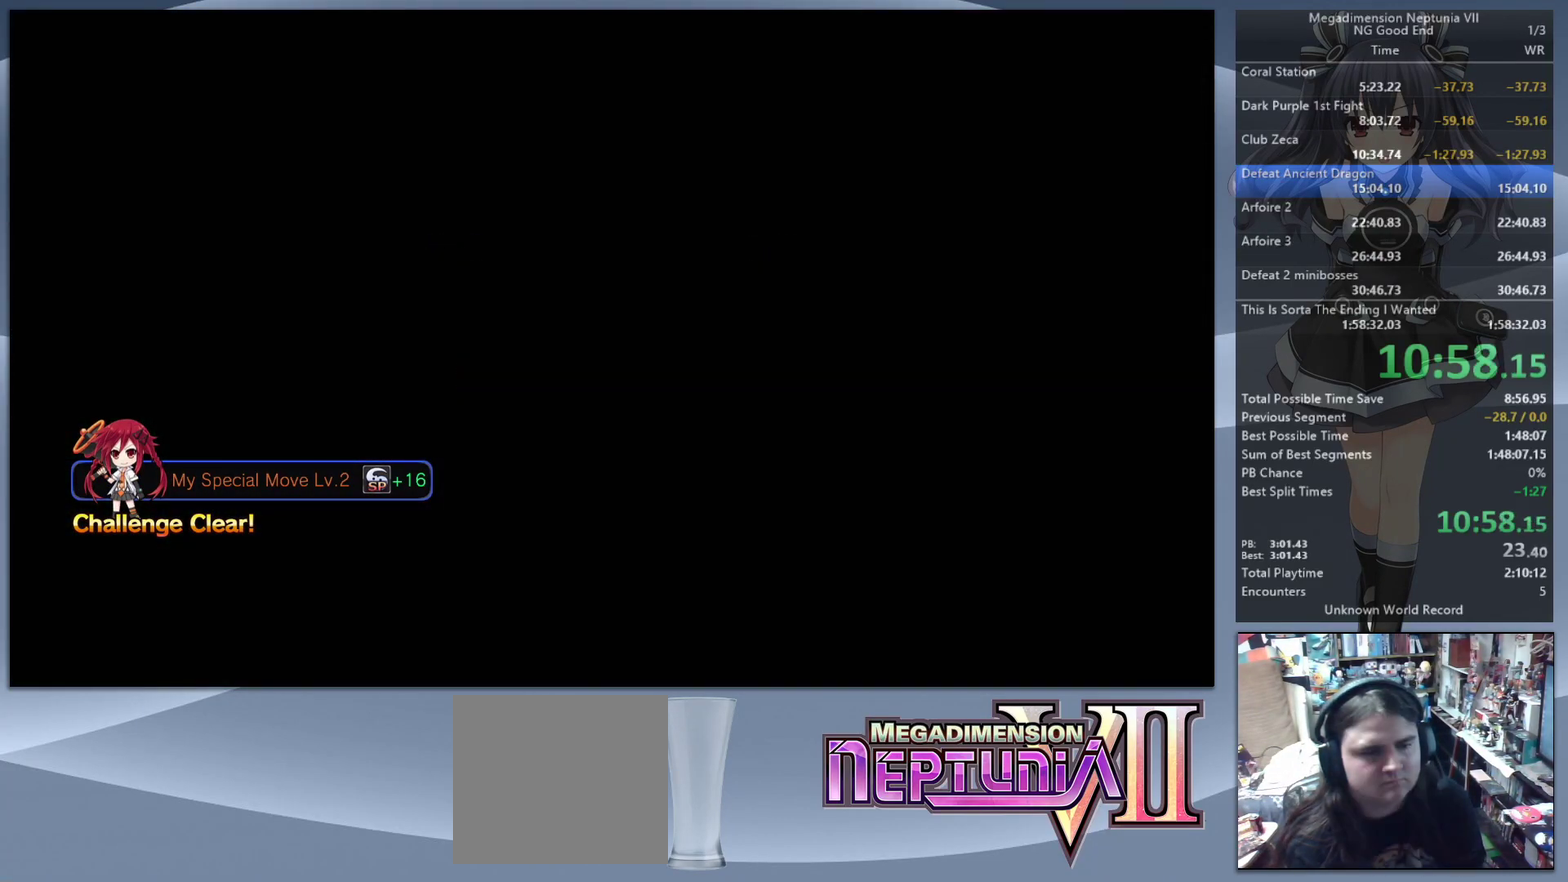
{"buttons": ["CROSS", "L2"], "left_stick": "center", "right_stick": "center", "events": [[200, "DPAD_UP", "down"], [200, "L2", "down"], [267, "CROSS", "down"], [367, "CROSS", "up"], [400, "DPAD_UP", "up"], [433, "CROSS", "down"]]}
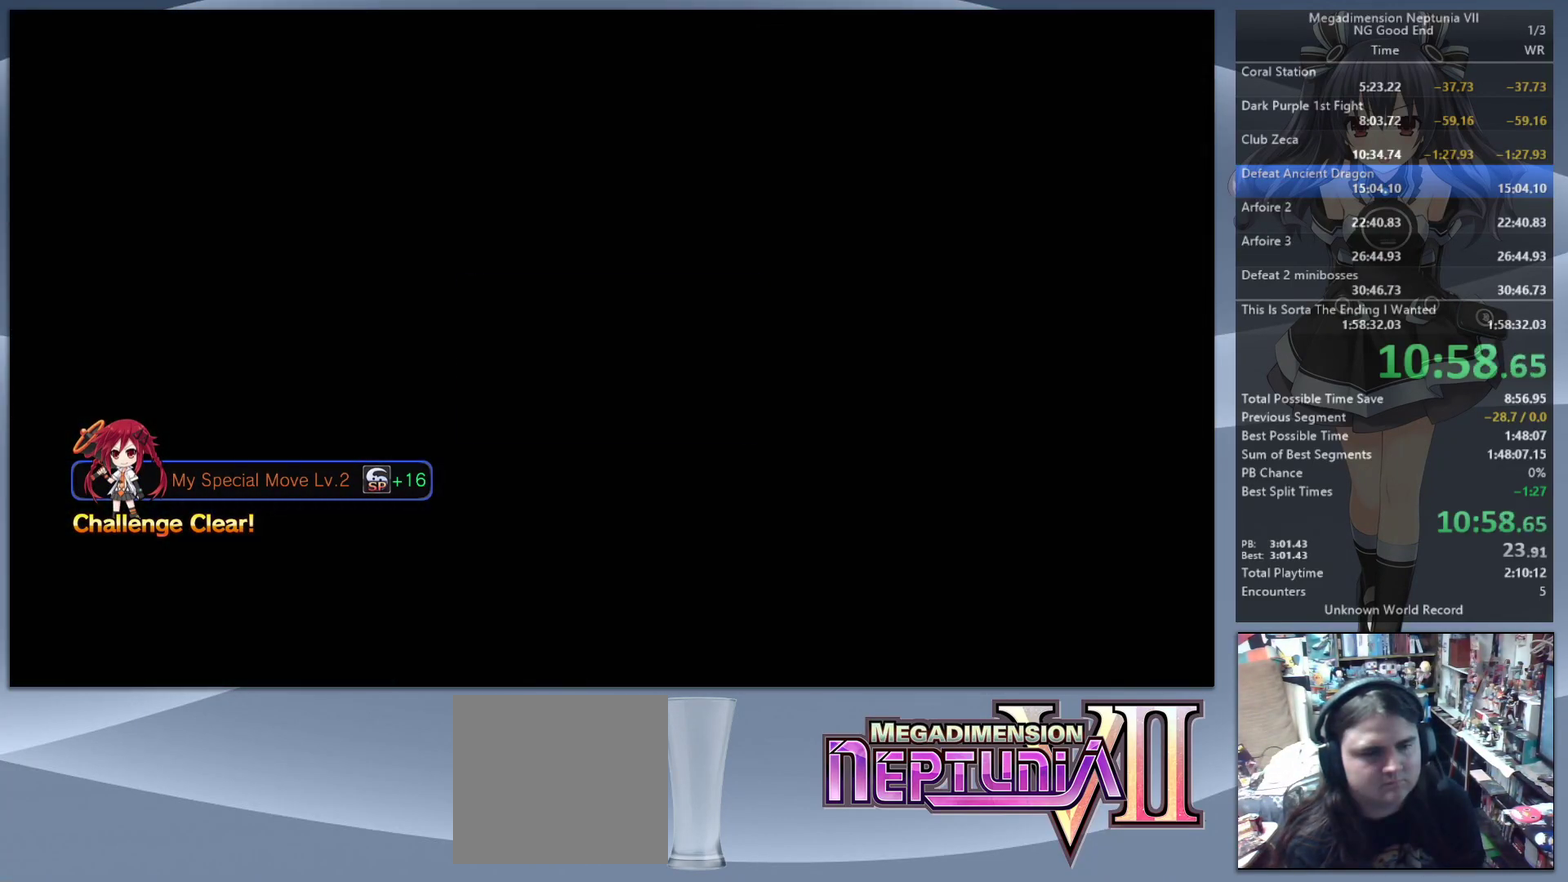
{"buttons": ["L2"], "left_stick": "center", "right_stick": "center", "events": [[33, "CROSS", "up"], [200, "CROSS", "down"], [333, "CROSS", "up"]]}
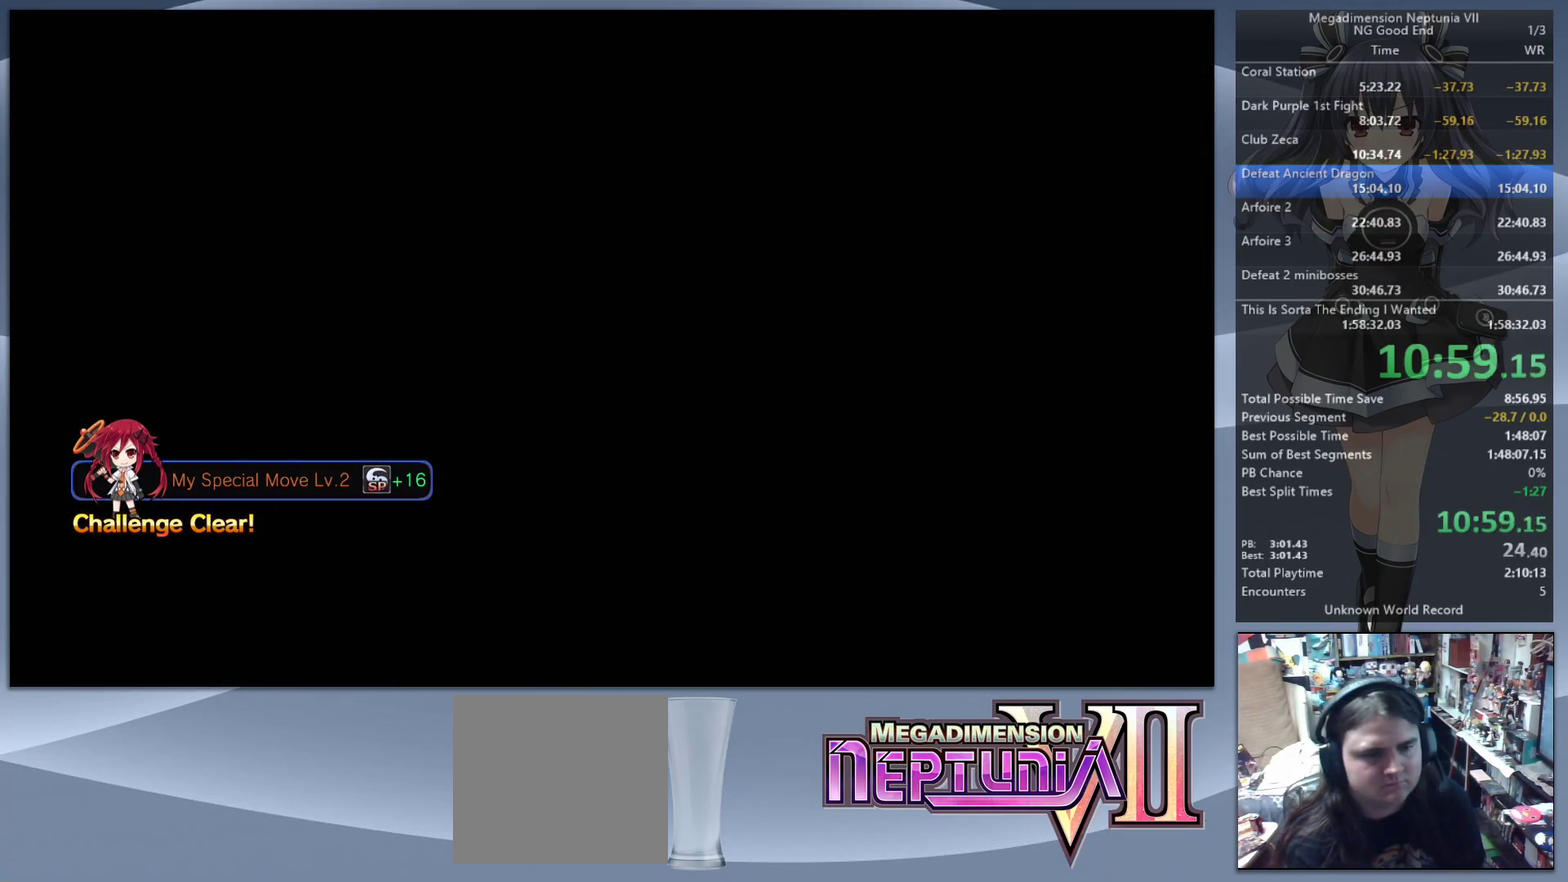
{"buttons": ["L2"], "left_stick": "center", "right_stick": "center", "events": [[433, "CROSS", "down"], [500, "CROSS", "up"]]}
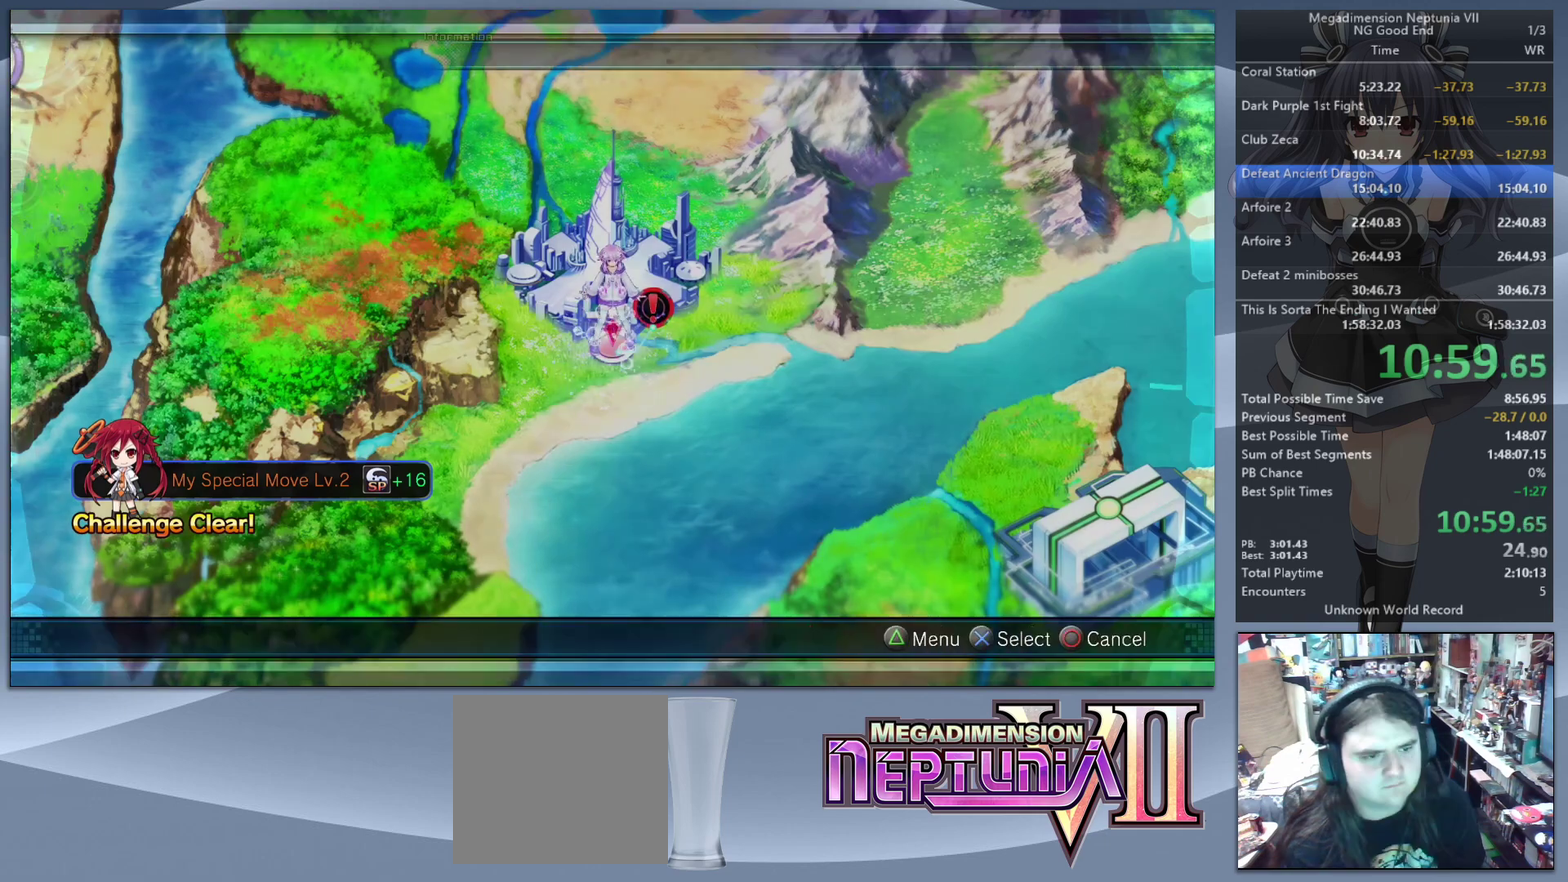
{"buttons": ["L2"], "left_stick": "center", "right_stick": "center", "events": [[67, "CROSS", "down"], [333, "CROSS", "up"]]}
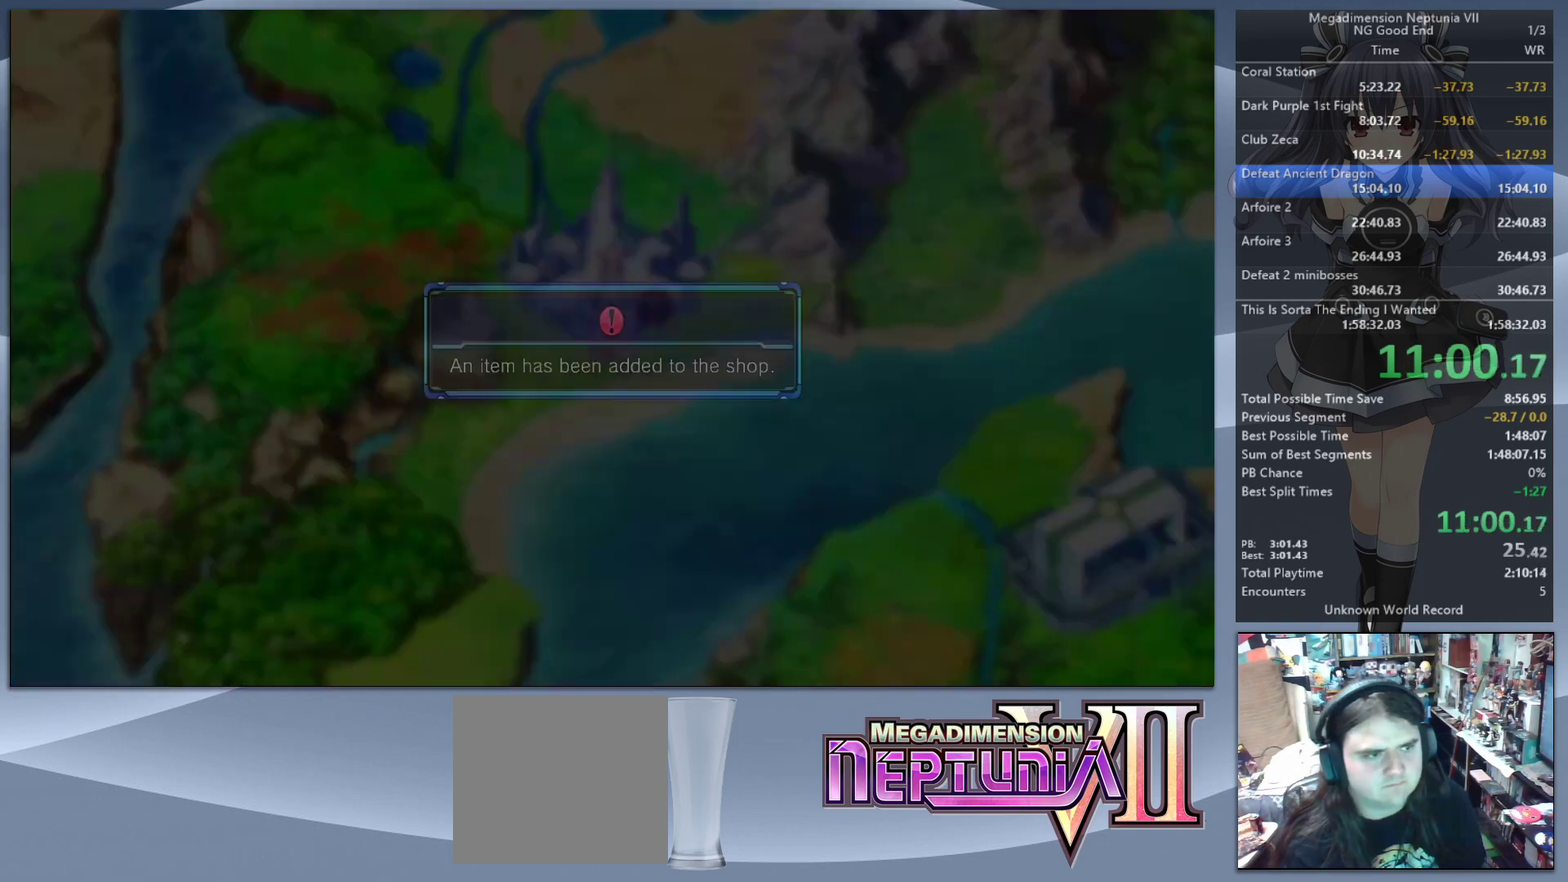
{"buttons": [], "left_stick": "center", "right_stick": "center", "events": [[67, "L2", "up"], [100, "CROSS", "down"], [200, "CROSS", "up"], [200, "L2", "down"], [333, "L2", "up"]]}
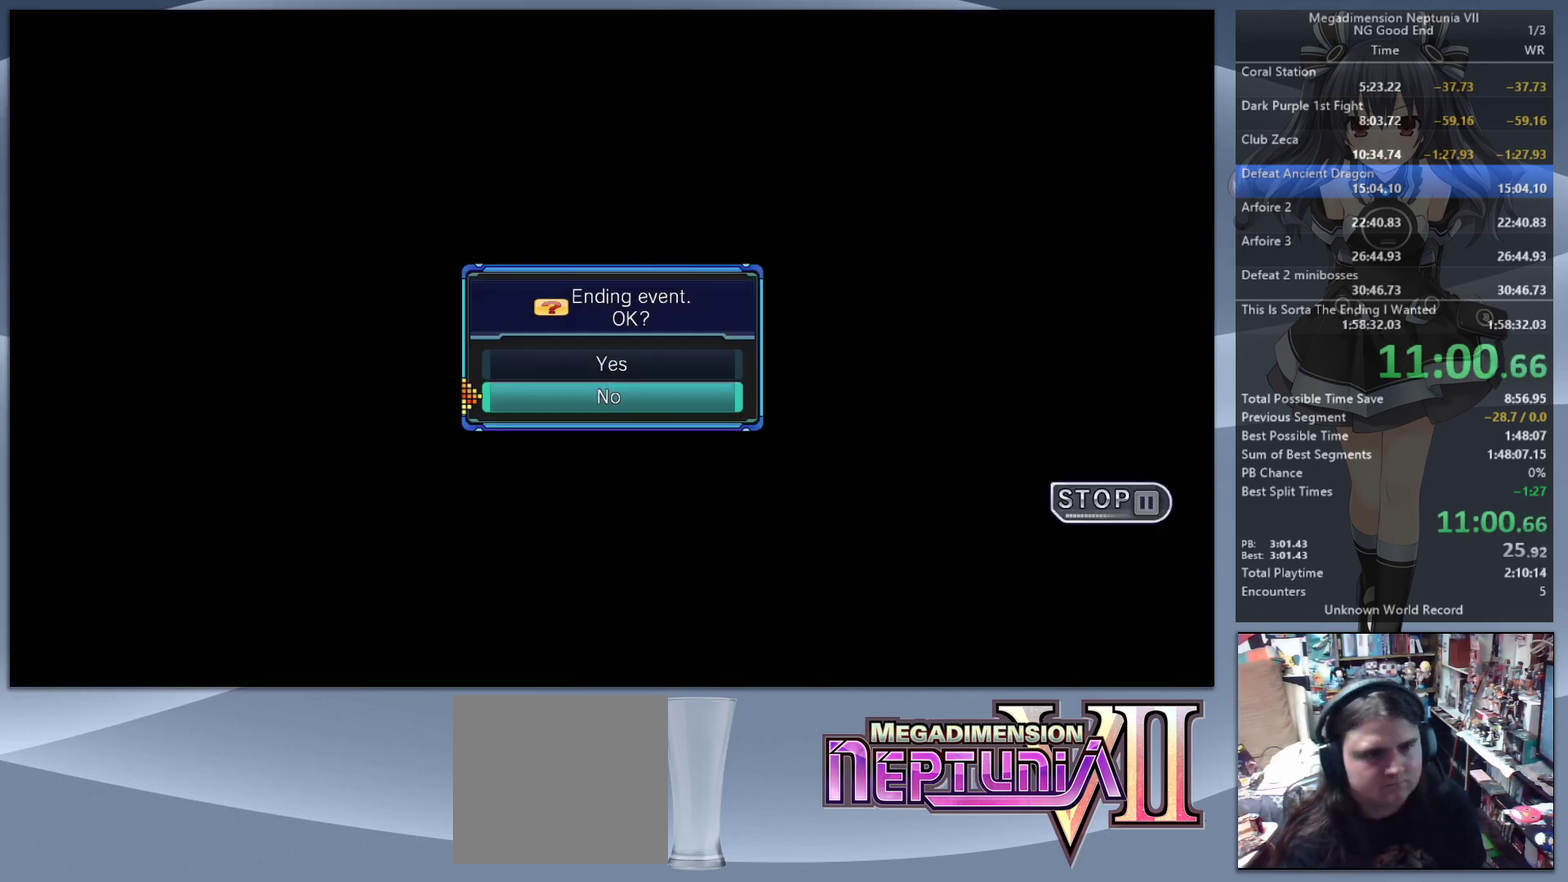
{"buttons": ["CROSS", "L2"], "left_stick": "center", "right_stick": "center", "events": [[100, "L2", "down"], [167, "DPAD_UP", "down"], [267, "CROSS", "down"], [300, "DPAD_UP", "up"], [367, "CROSS", "up"], [433, "CROSS", "down"]]}
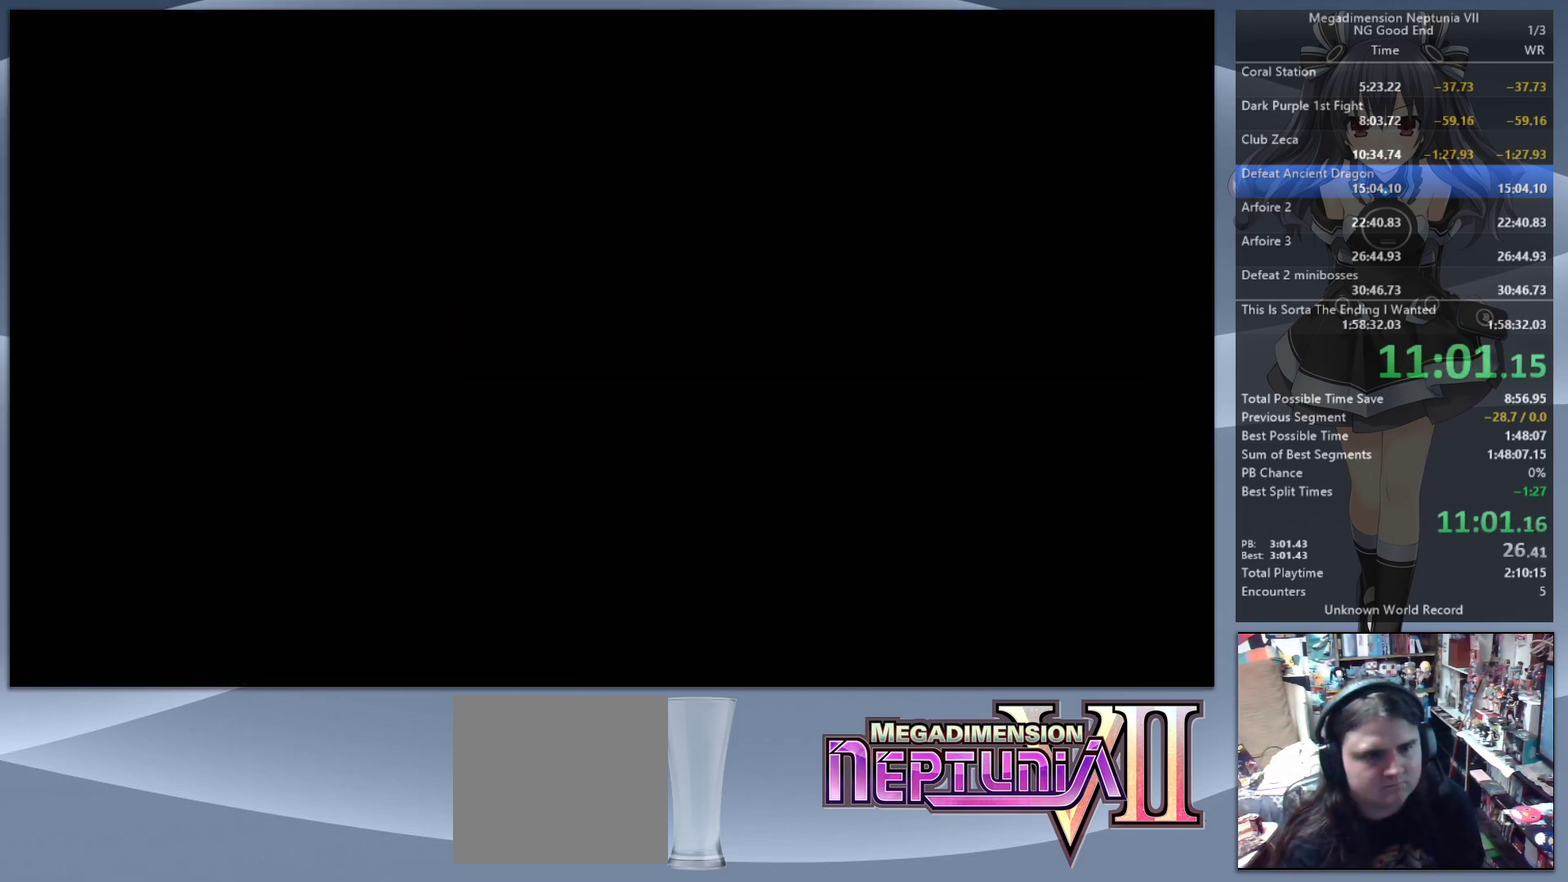
{"buttons": [], "left_stick": "center", "right_stick": "center", "events": [[67, "CROSS", "up"], [133, "L2", "up"], [233, "CROSS", "down"], [333, "CROSS", "up"], [400, "CROSS", "down"], [467, "CROSS", "up"]]}
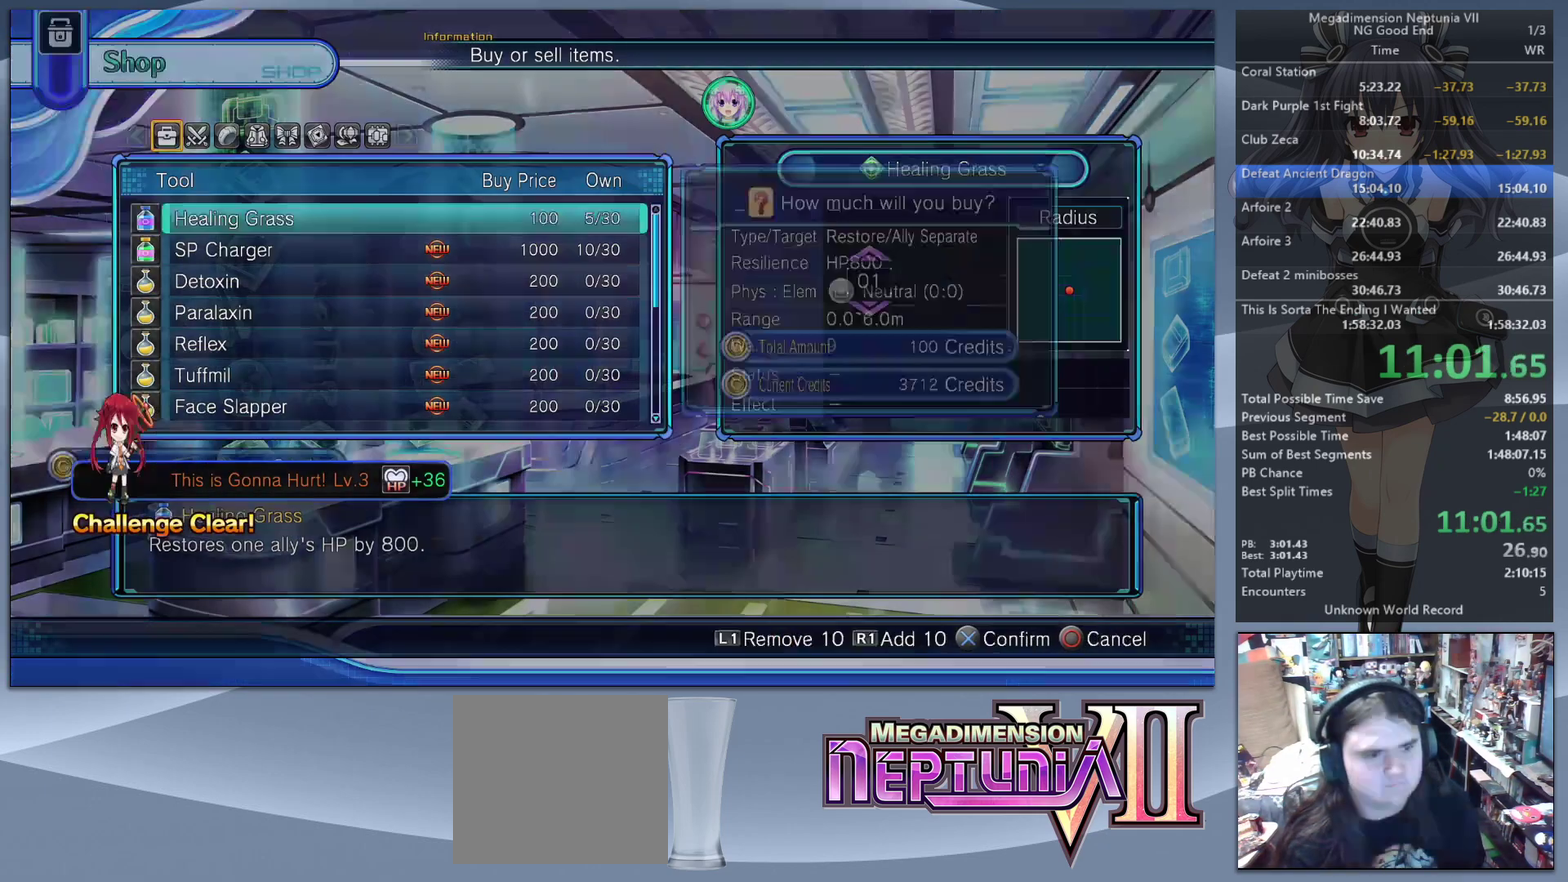
{"buttons": ["R1"], "left_stick": "center", "right_stick": "center", "events": [[133, "R1", "down"], [233, "R1", "up"], [300, "R1", "down"], [400, "R1", "up"], [467, "R1", "down"]]}
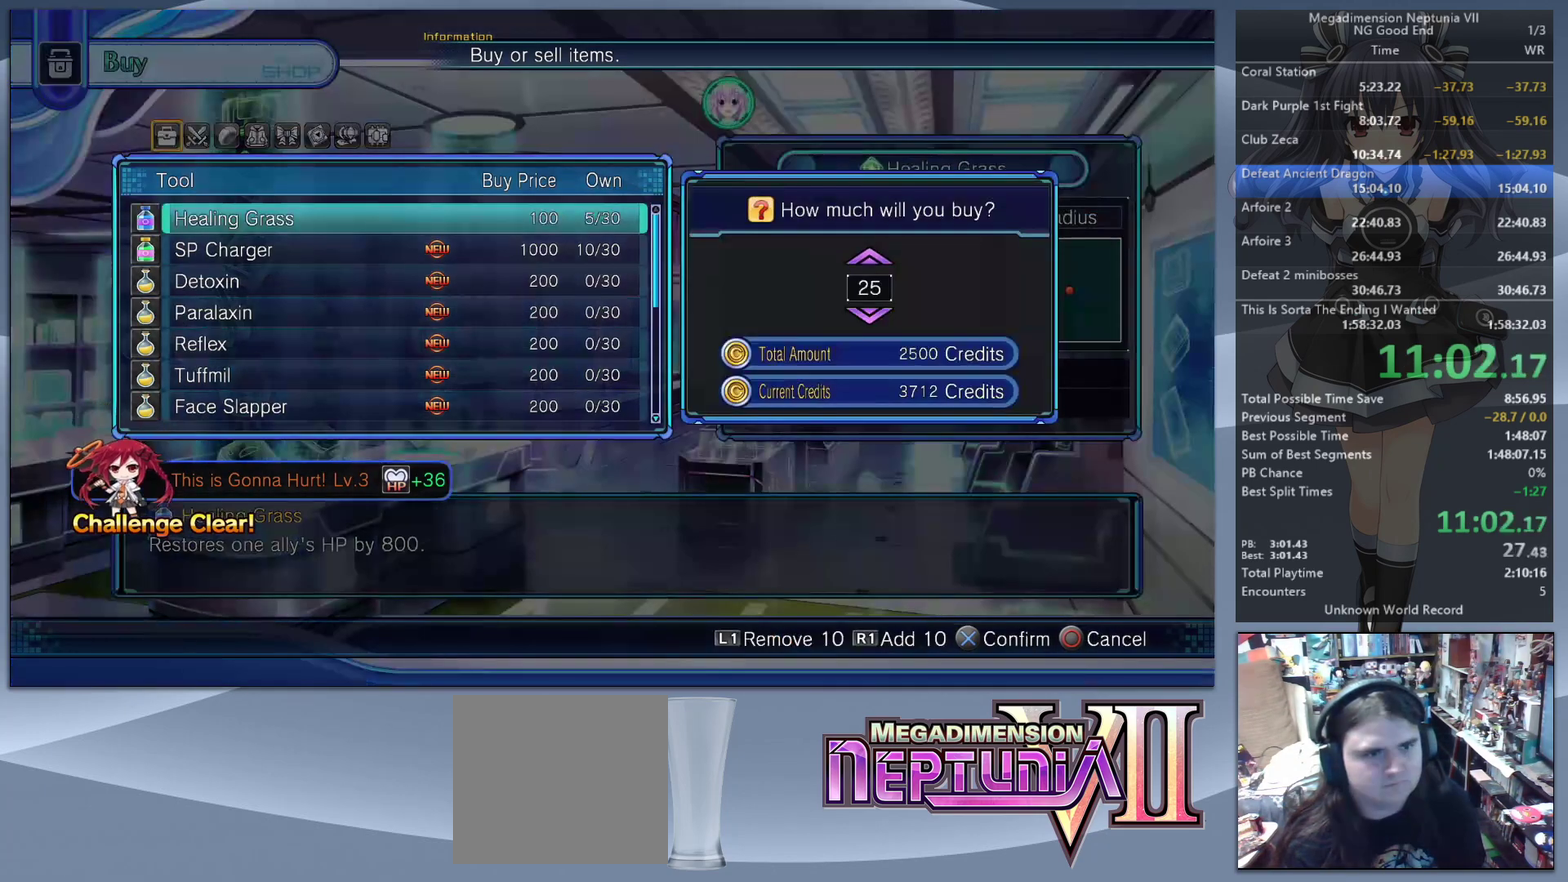
{"buttons": [], "left_stick": "center", "right_stick": "center", "events": [[67, "R1", "up"], [267, "CROSS", "down"], [367, "CROSS", "up"]]}
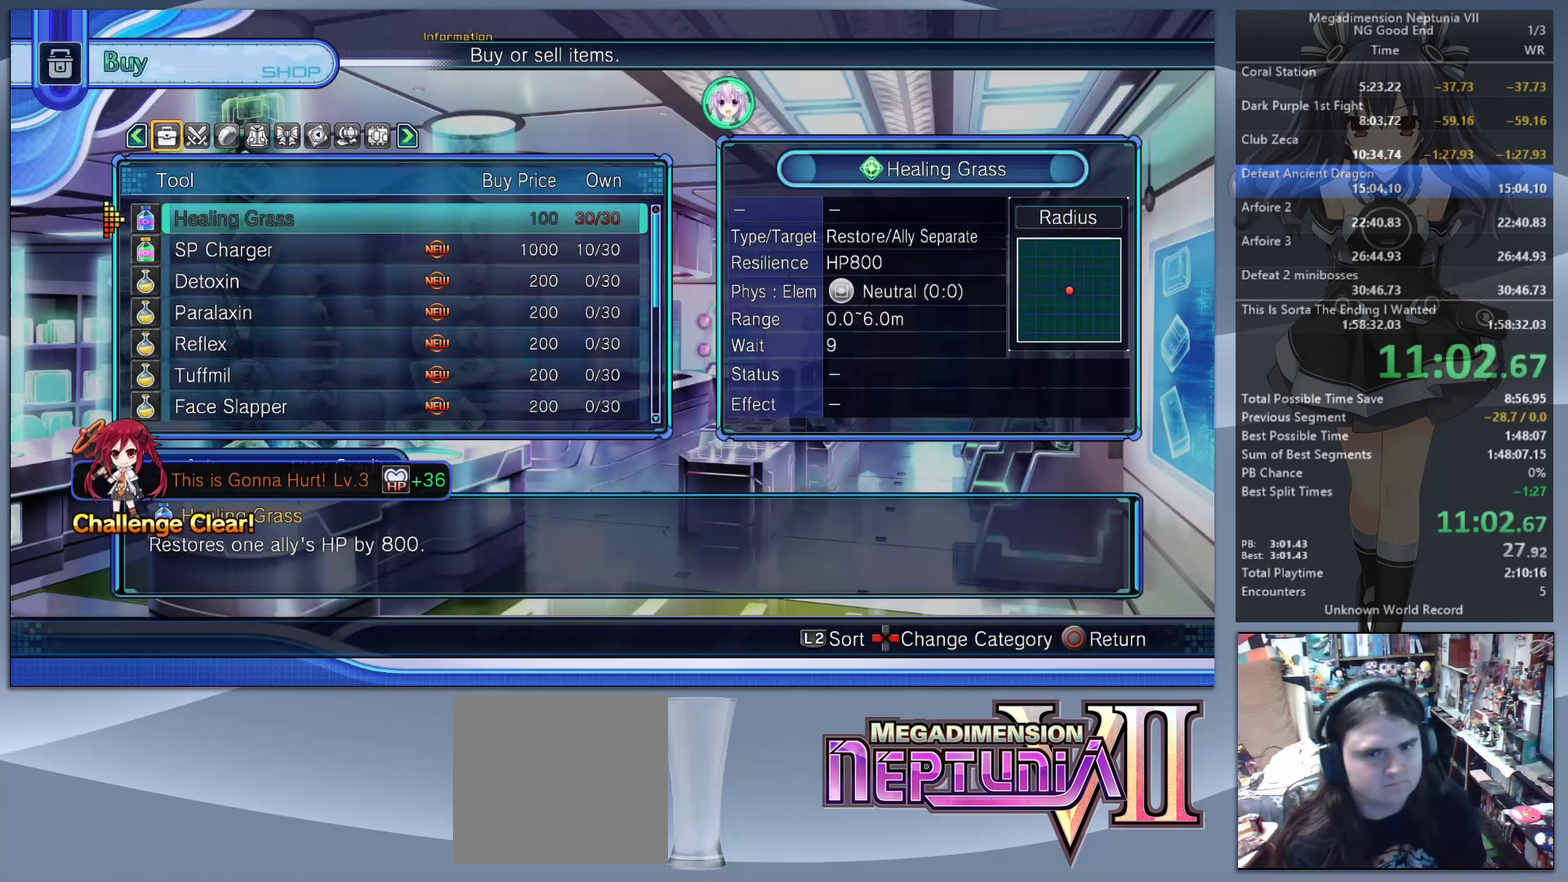
{"buttons": [], "left_stick": "center", "right_stick": "center", "events": [[33, "CIRCLE", "down"], [100, "CIRCLE", "up"], [200, "CIRCLE", "down"], [267, "CIRCLE", "up"], [367, "DPAD_UP", "down"], [433, "DPAD_UP", "up"]]}
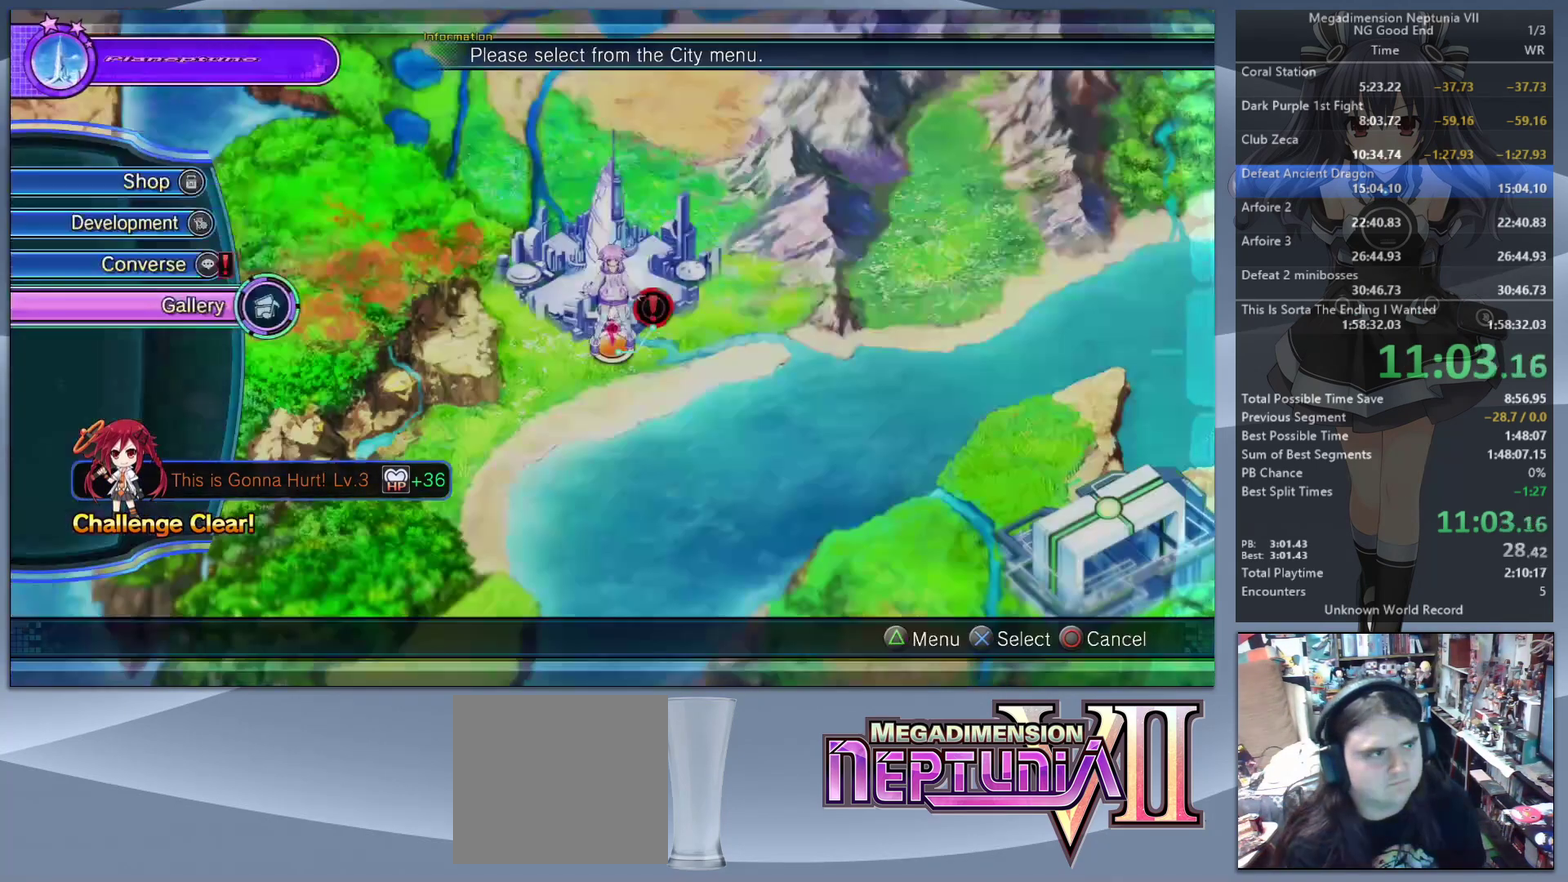
{"buttons": ["CROSS"], "left_stick": "center", "right_stick": "center", "events": [[67, "CROSS", "down"], [133, "CROSS", "up"], [200, "CROSS", "down"], [267, "CROSS", "up"], [500, "CROSS", "down"]]}
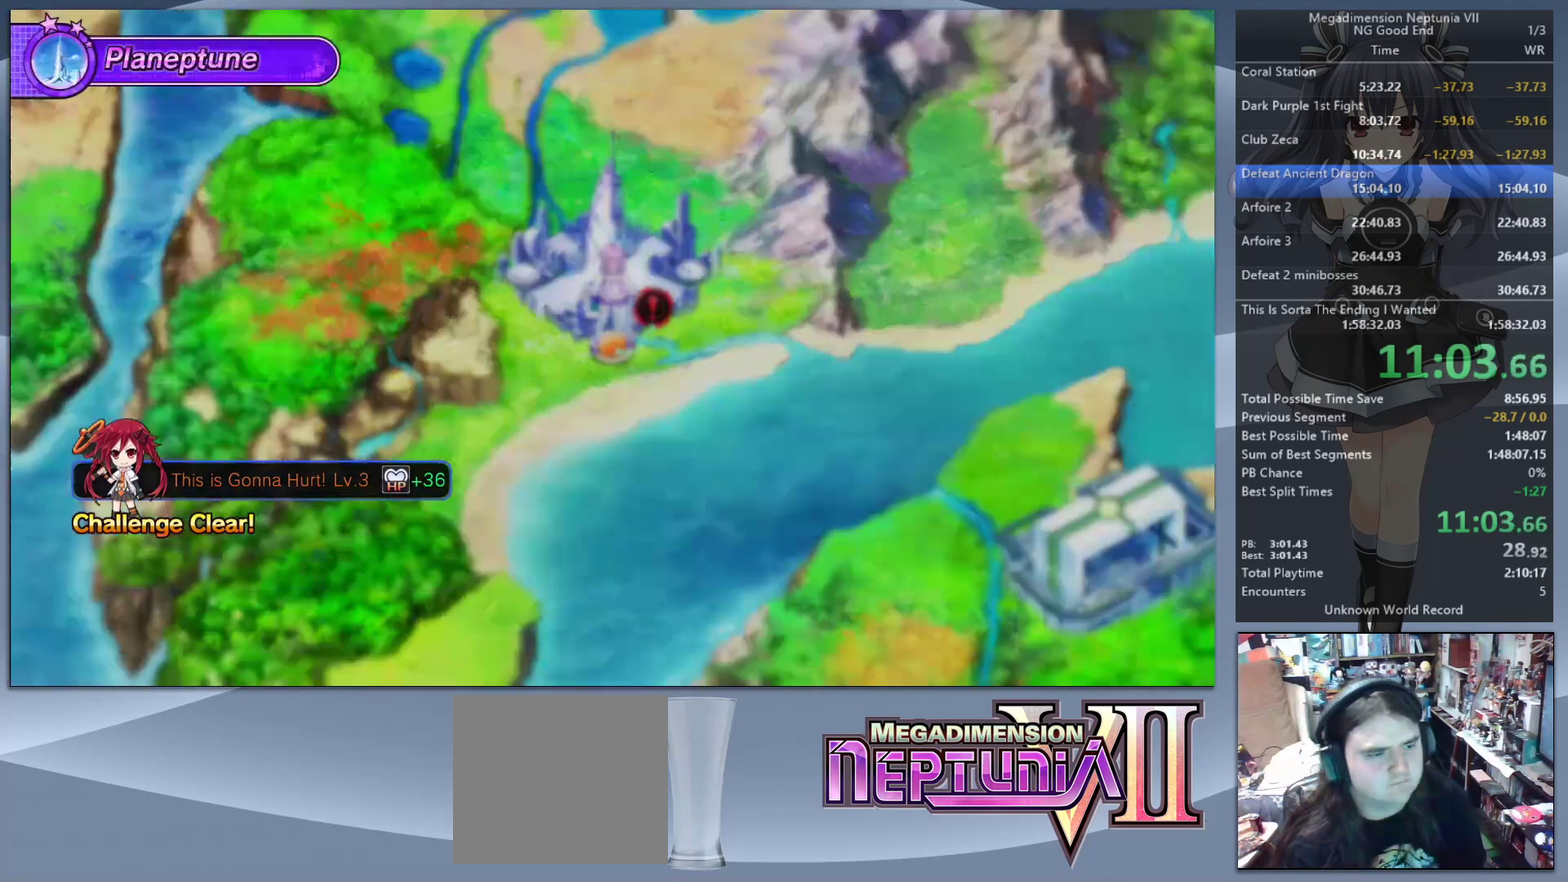
{"buttons": ["L2"], "left_stick": "center", "right_stick": "center", "events": [[100, "CROSS", "up"], [167, "L2", "down"], [200, "DPAD_UP", "down"], [267, "CROSS", "down"], [333, "DPAD_UP", "up"], [367, "CROSS", "up"], [433, "CROSS", "down"], [500, "CROSS", "up"]]}
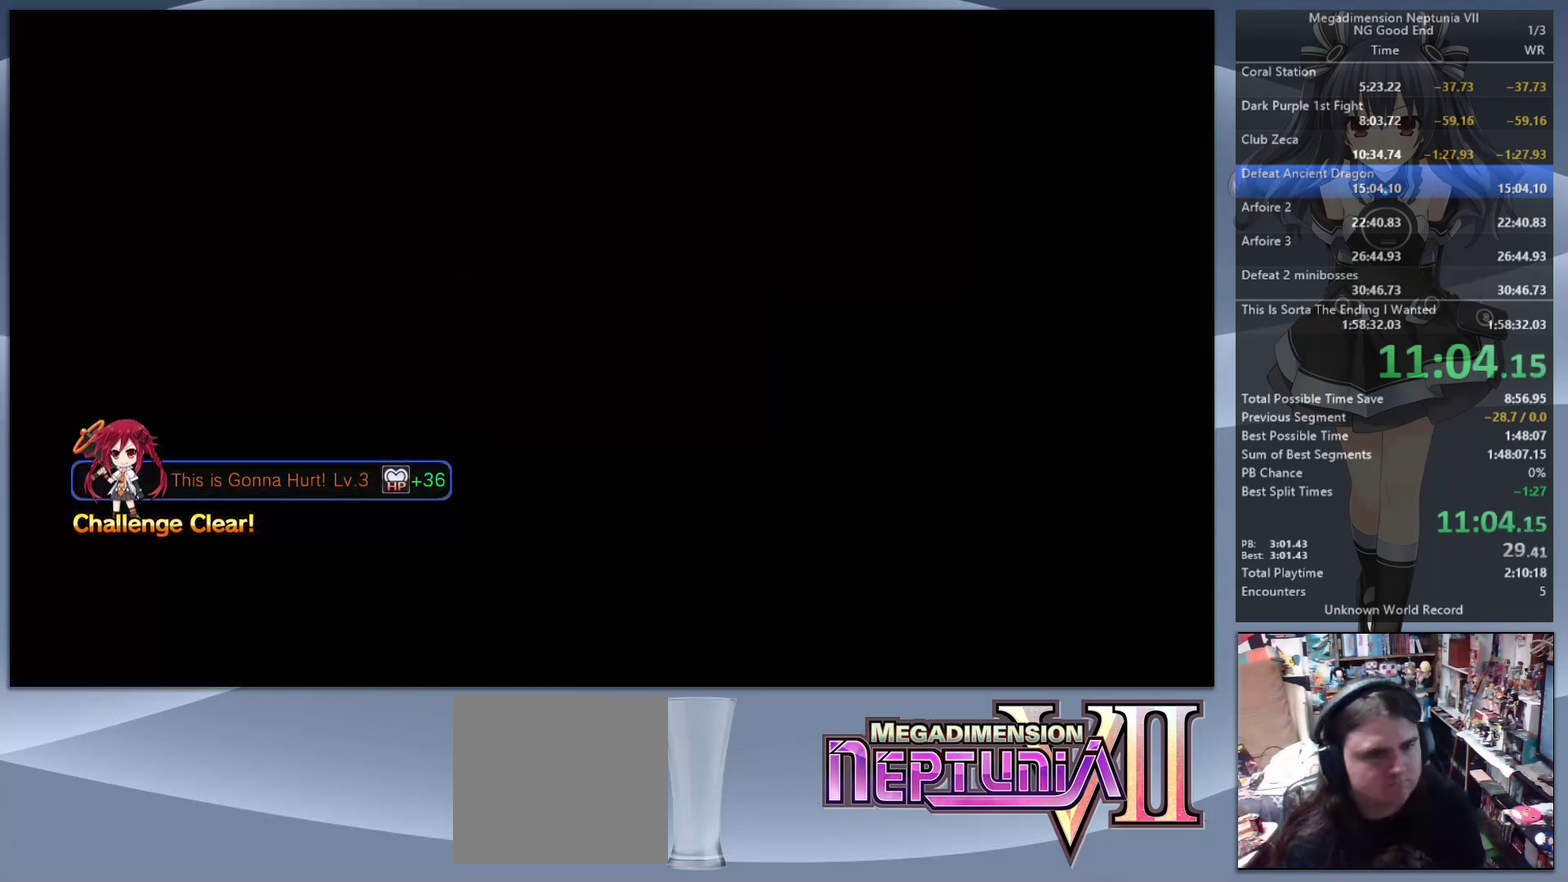
{"buttons": [], "left_stick": "center", "right_stick": "center", "events": [[67, "CROSS", "down"], [133, "CROSS", "up"], [200, "CROSS", "down"], [267, "CROSS", "up"], [333, "CROSS", "down"], [433, "CROSS", "up"], [433, "L2", "up"]]}
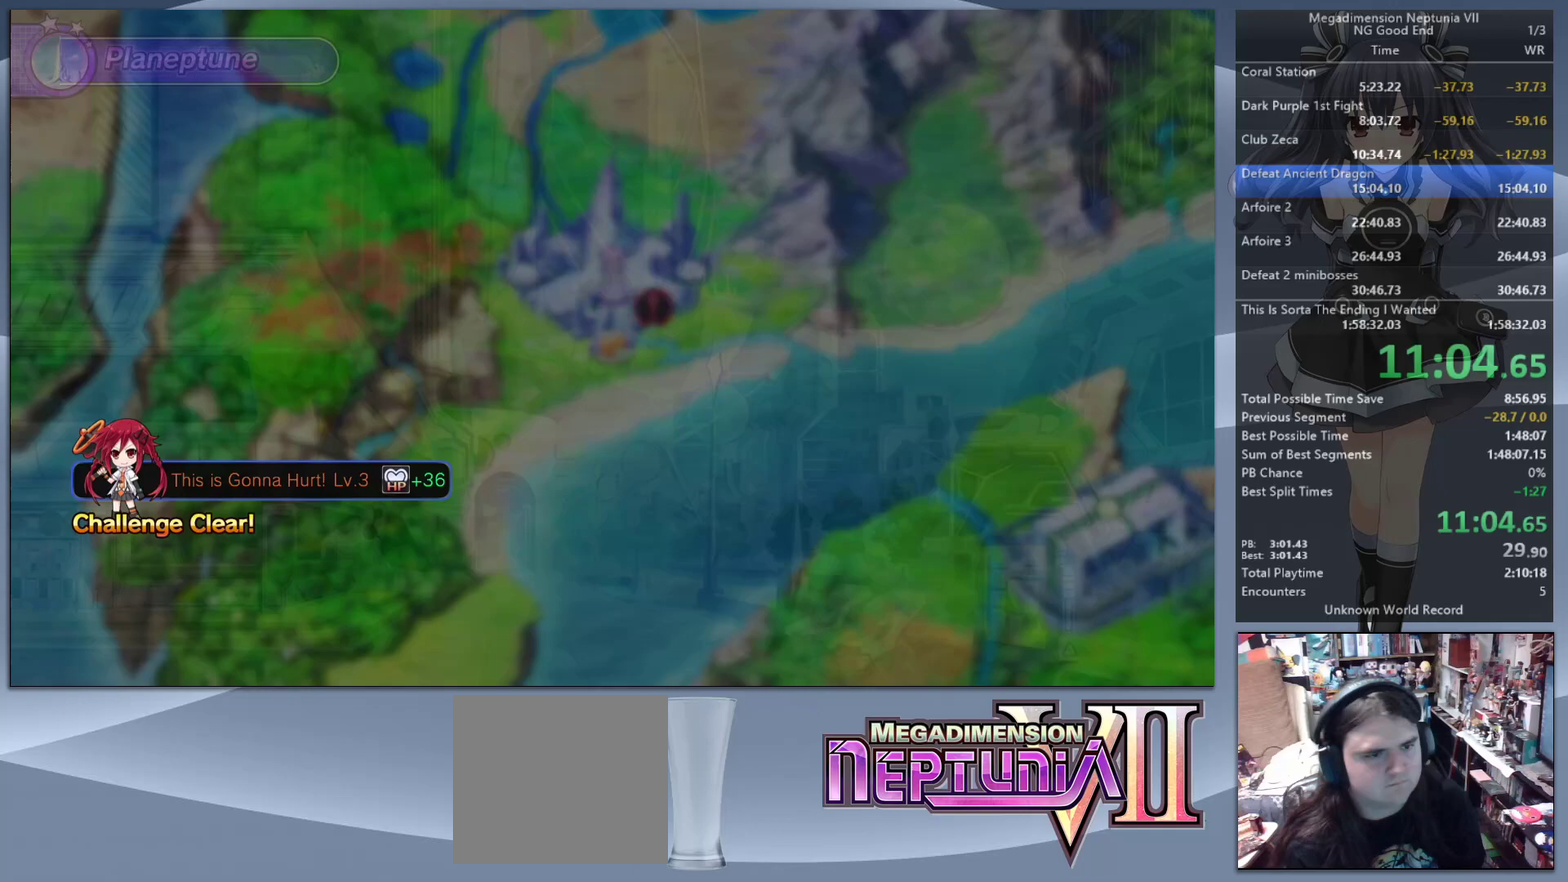
{"buttons": ["L2"], "left_stick": "center", "right_stick": "center", "events": [[33, "L2", "down"], [100, "DPAD_UP", "down"], [133, "CROSS", "down"], [167, "DPAD_UP", "up"], [200, "CROSS", "up"], [300, "CROSS", "down"], [367, "CROSS", "up"], [433, "CROSS", "down"], [500, "CROSS", "up"]]}
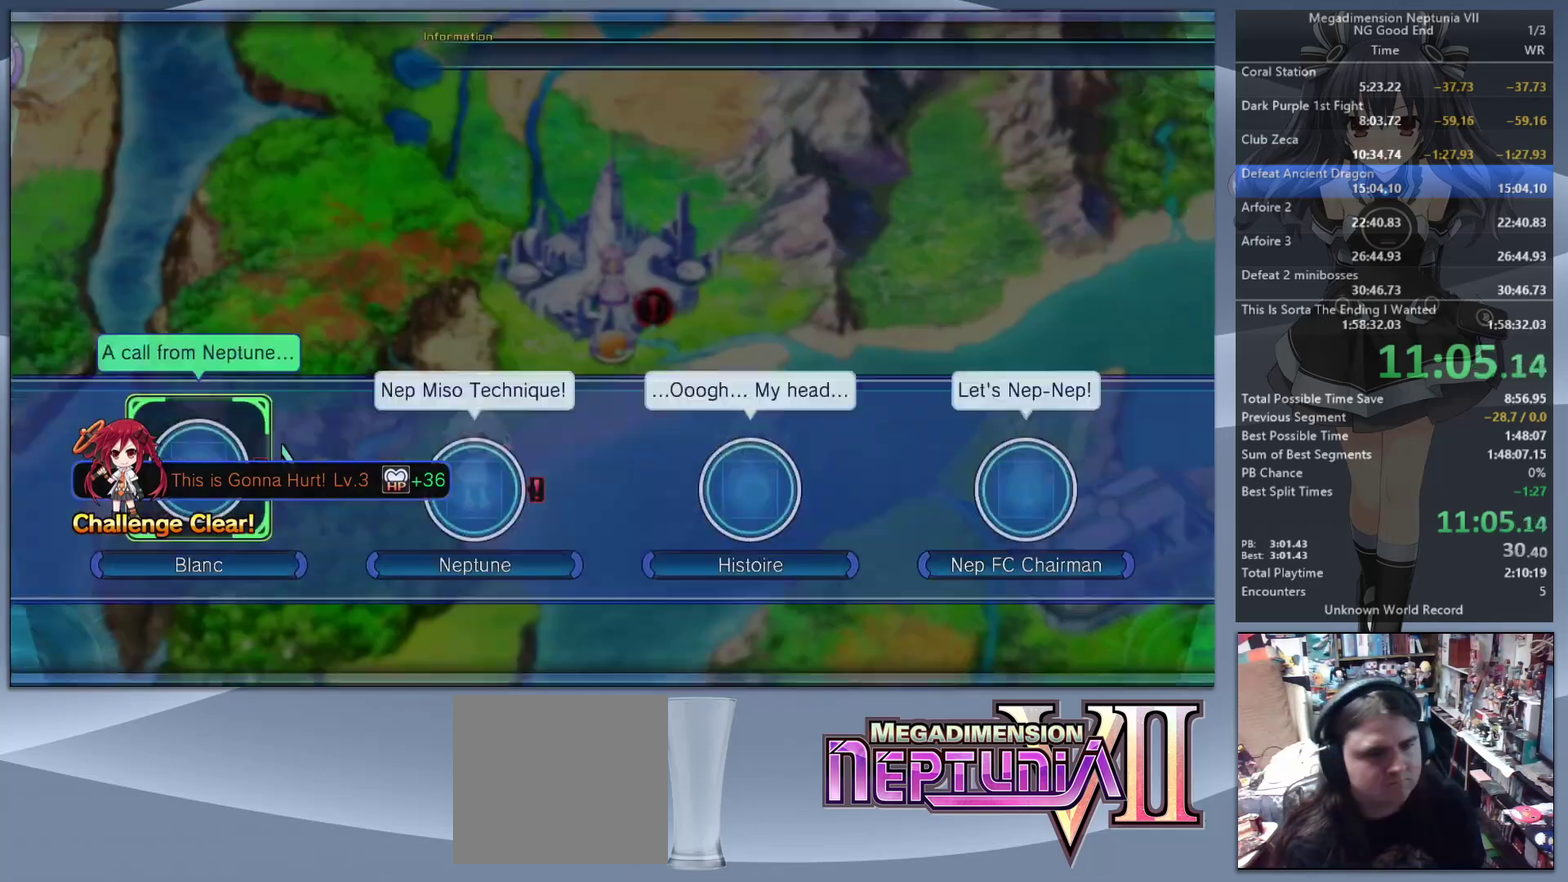
{"buttons": ["CROSS", "L2"], "left_stick": "center", "right_stick": "center", "events": [[67, "CROSS", "down"], [167, "CROSS", "up"], [233, "CROSS", "down"], [300, "CROSS", "up"], [300, "L2", "up"], [367, "L2", "down"], [400, "DPAD_UP", "down"], [467, "CROSS", "down"], [500, "DPAD_UP", "up"]]}
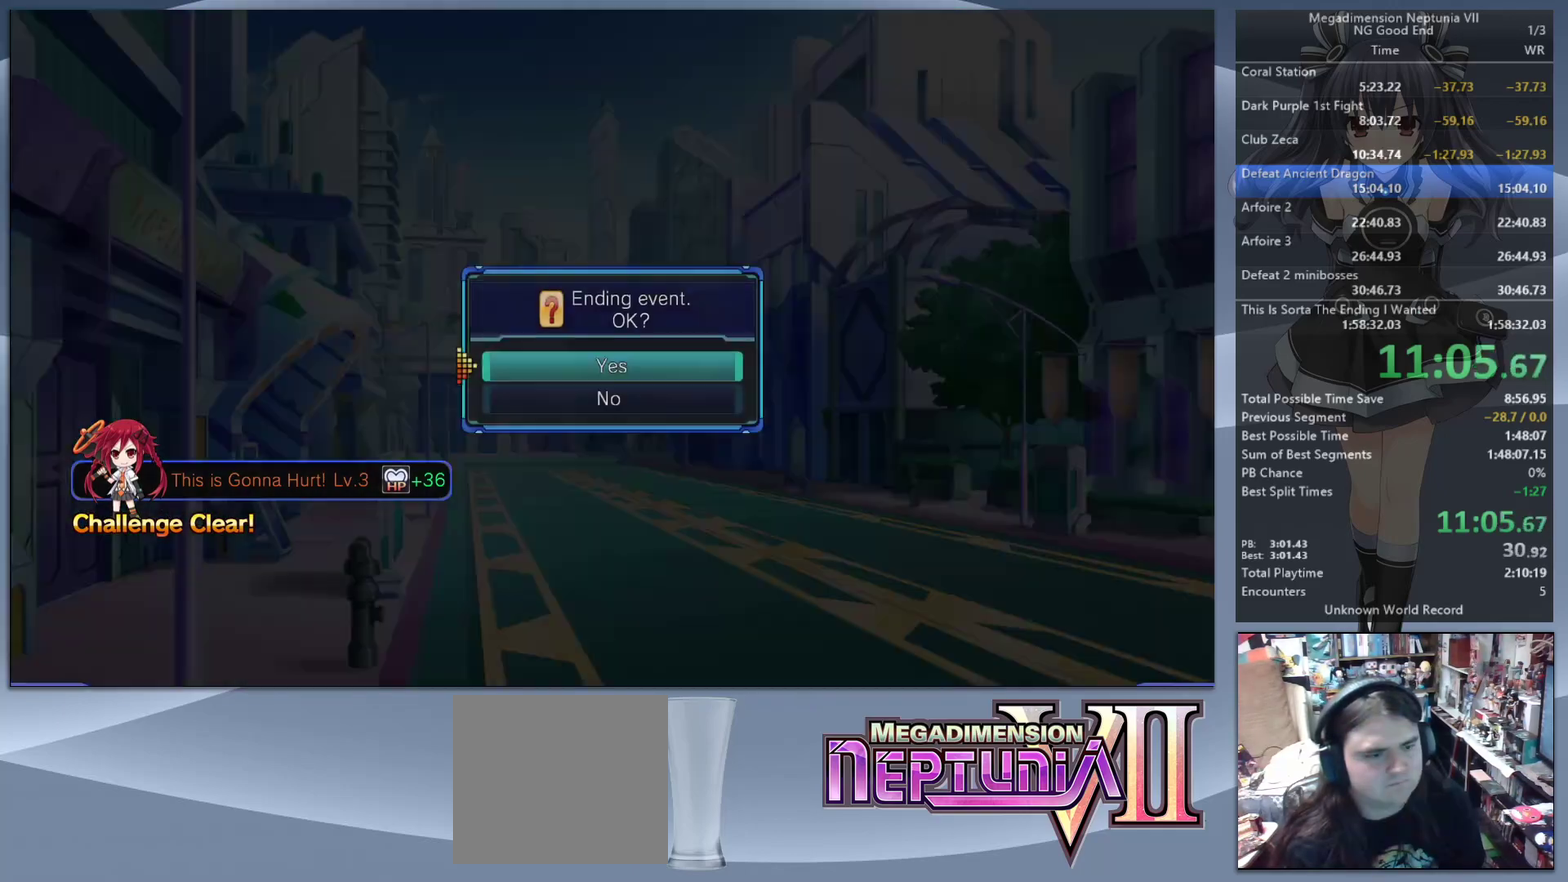
{"buttons": ["CROSS", "L2"], "left_stick": "center", "right_stick": "center", "events": [[33, "CROSS", "up"], [100, "CROSS", "down"], [200, "CROSS", "up"], [267, "CROSS", "down"], [333, "CROSS", "up"], [400, "CROSS", "down"]]}
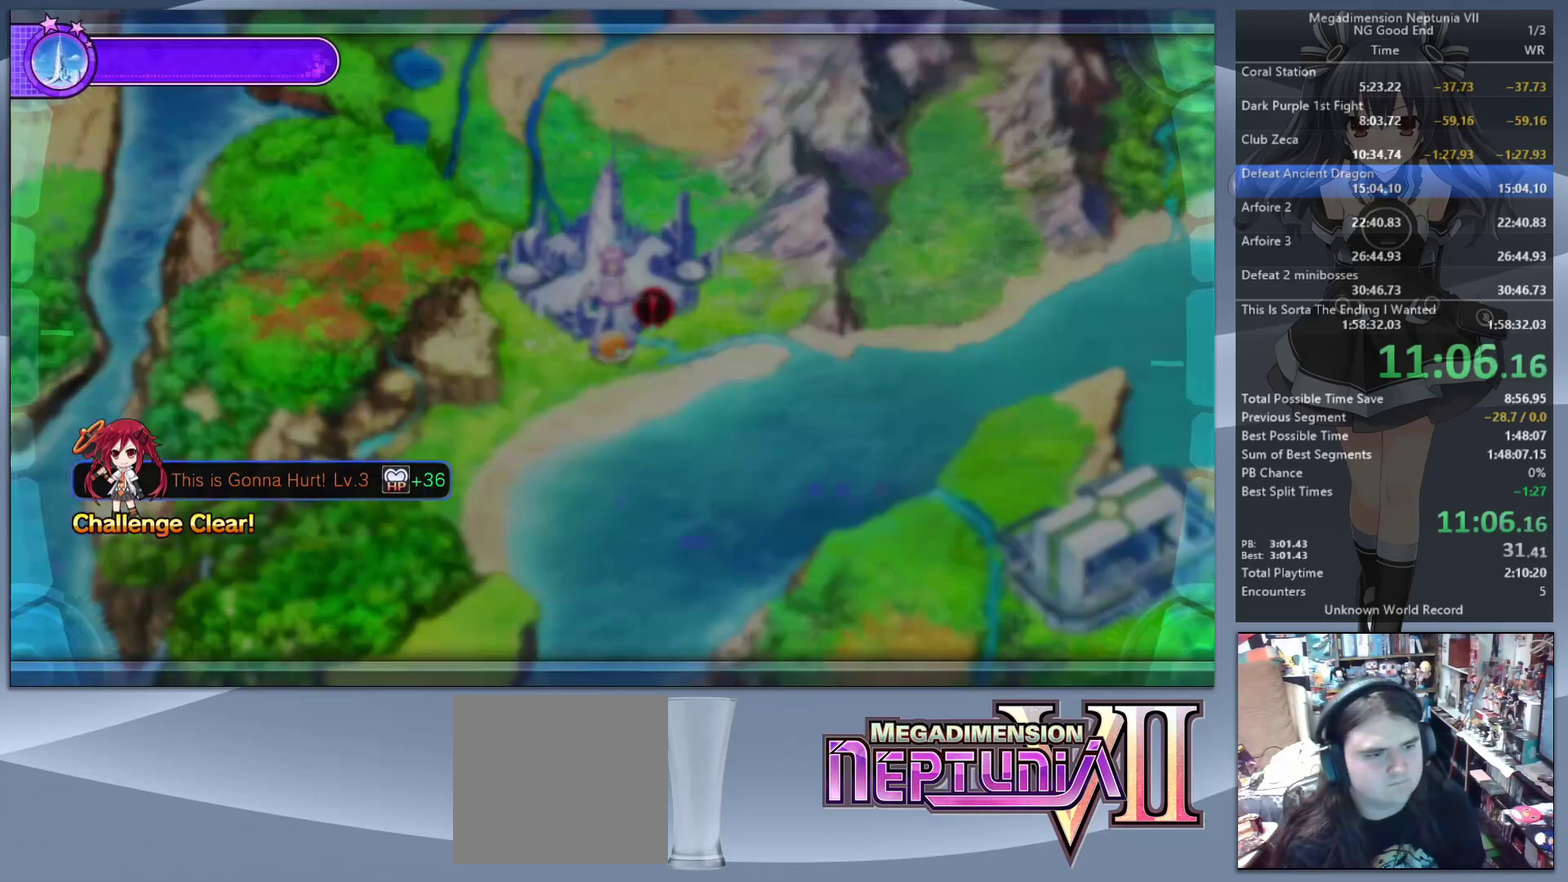
{"buttons": ["CROSS", "L2"], "left_stick": "center", "right_stick": "center", "events": [[100, "CROSS", "up"], [100, "L2", "up"], [233, "L2", "down"], [267, "DPAD_UP", "down"], [300, "CROSS", "down"], [400, "CROSS", "up"], [400, "DPAD_UP", "up"], [500, "CROSS", "down"]]}